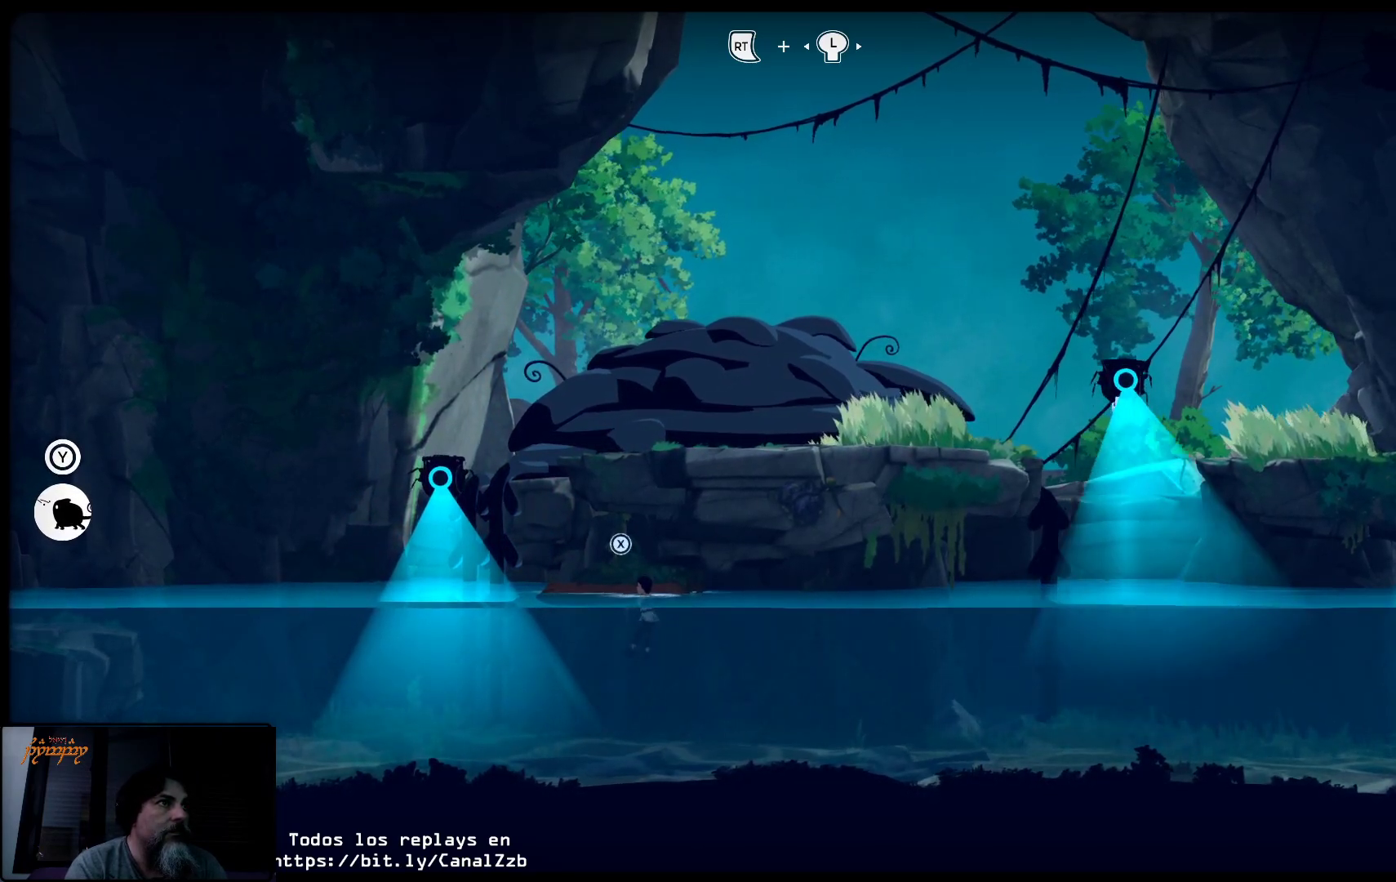
Gameplay with a controller (Xbox layout); each line is a JSON object with the inputs held at the frame after it. "events" lists button and stick changes between this image and that frame as [ms after this image, input, new state], when the widget could be followed in between.
{"buttons": ["L2"], "left_stick": "center", "right_stick": "center", "events": [[117, "L2", "down"]]}
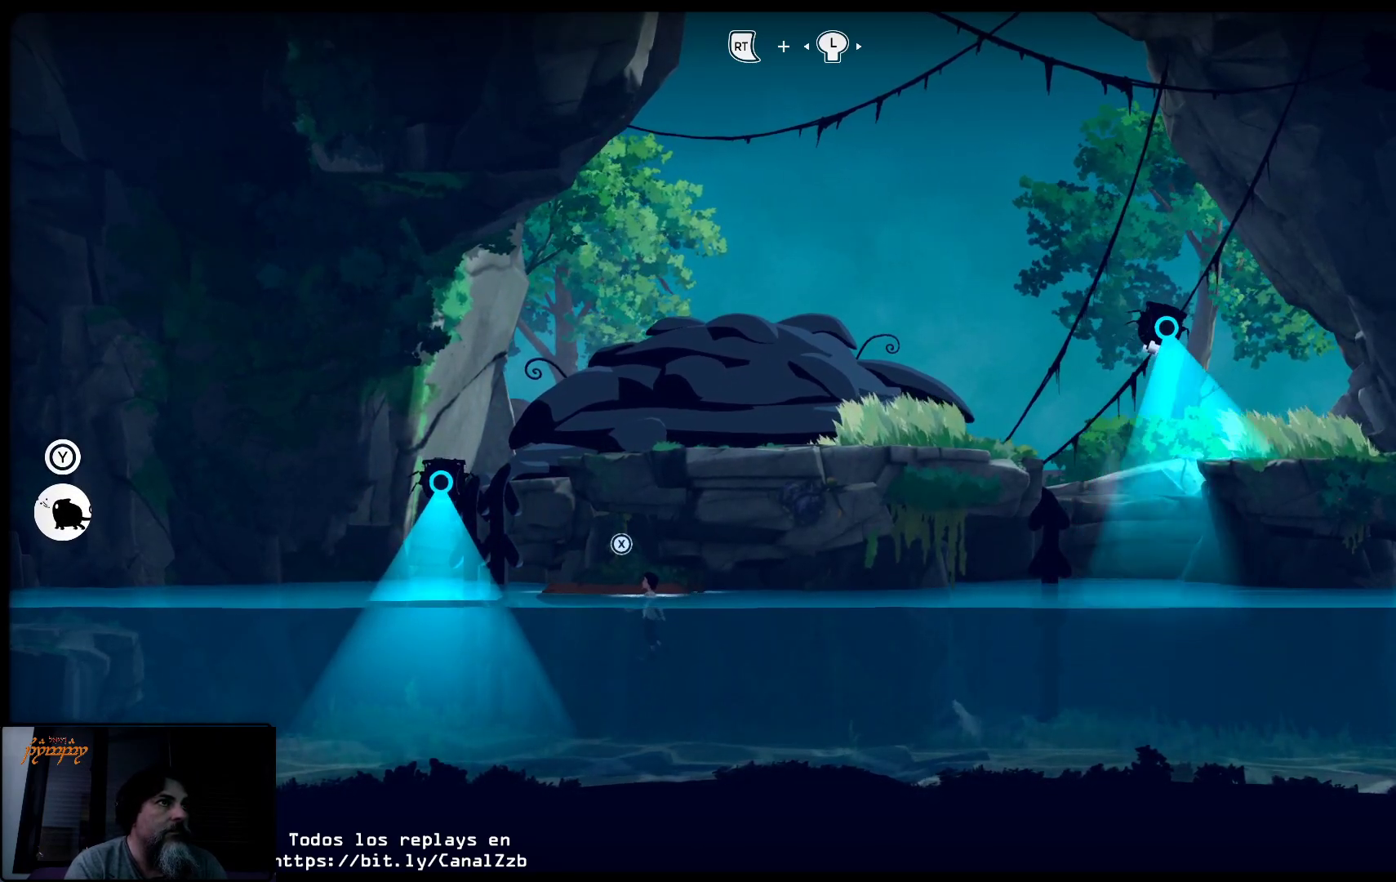
{"buttons": ["L2"], "left_stick": "center", "right_stick": "center", "events": []}
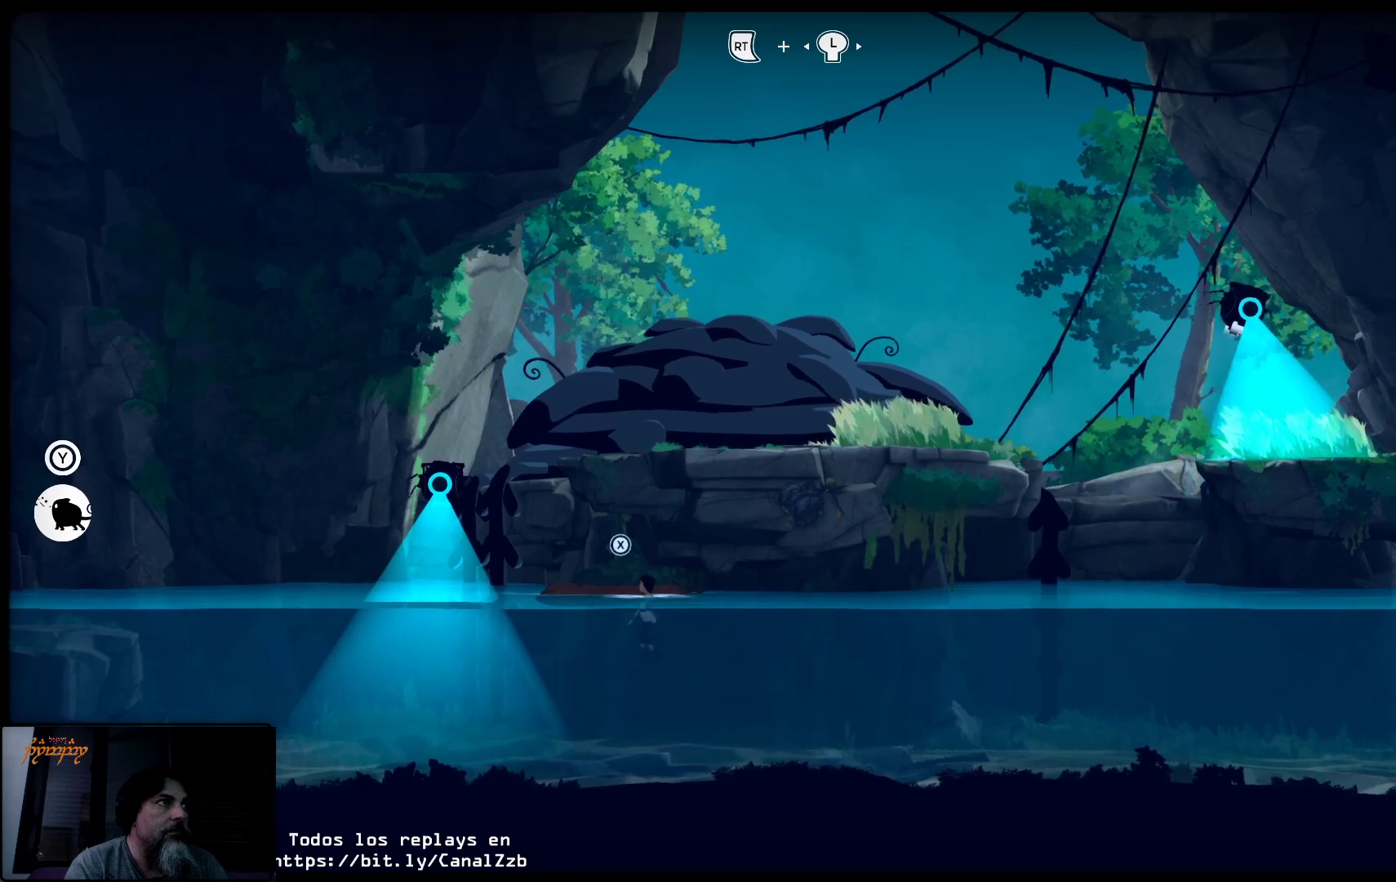
{"buttons": ["R2"], "left_stick": "center", "right_stick": "center", "events": [[367, "L2", "up"], [400, "R2", "down"]]}
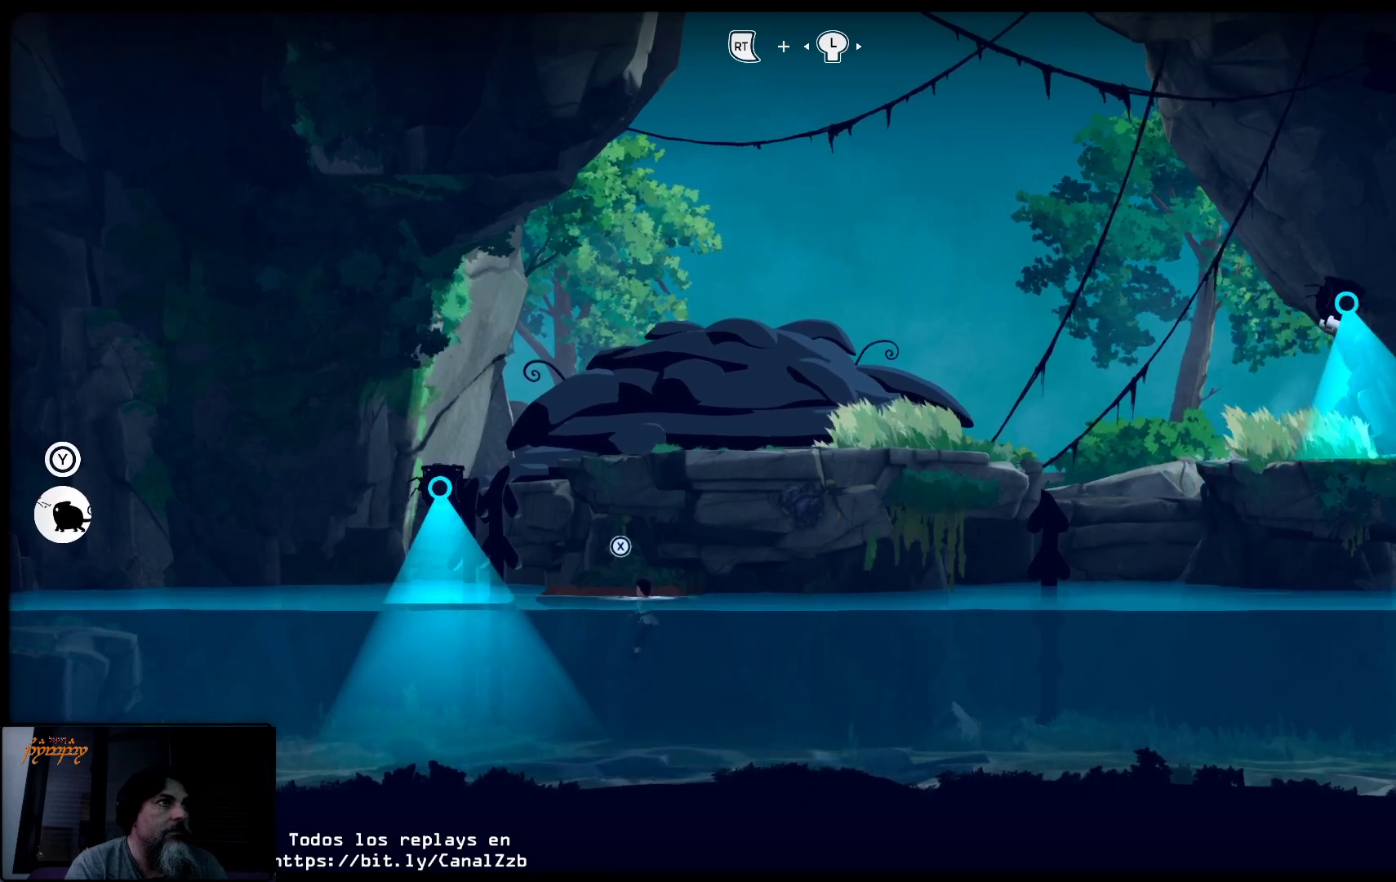
{"buttons": ["R2", "DPAD_LEFT"], "left_stick": "center", "right_stick": "center", "events": [[317, "DPAD_LEFT", "down"]]}
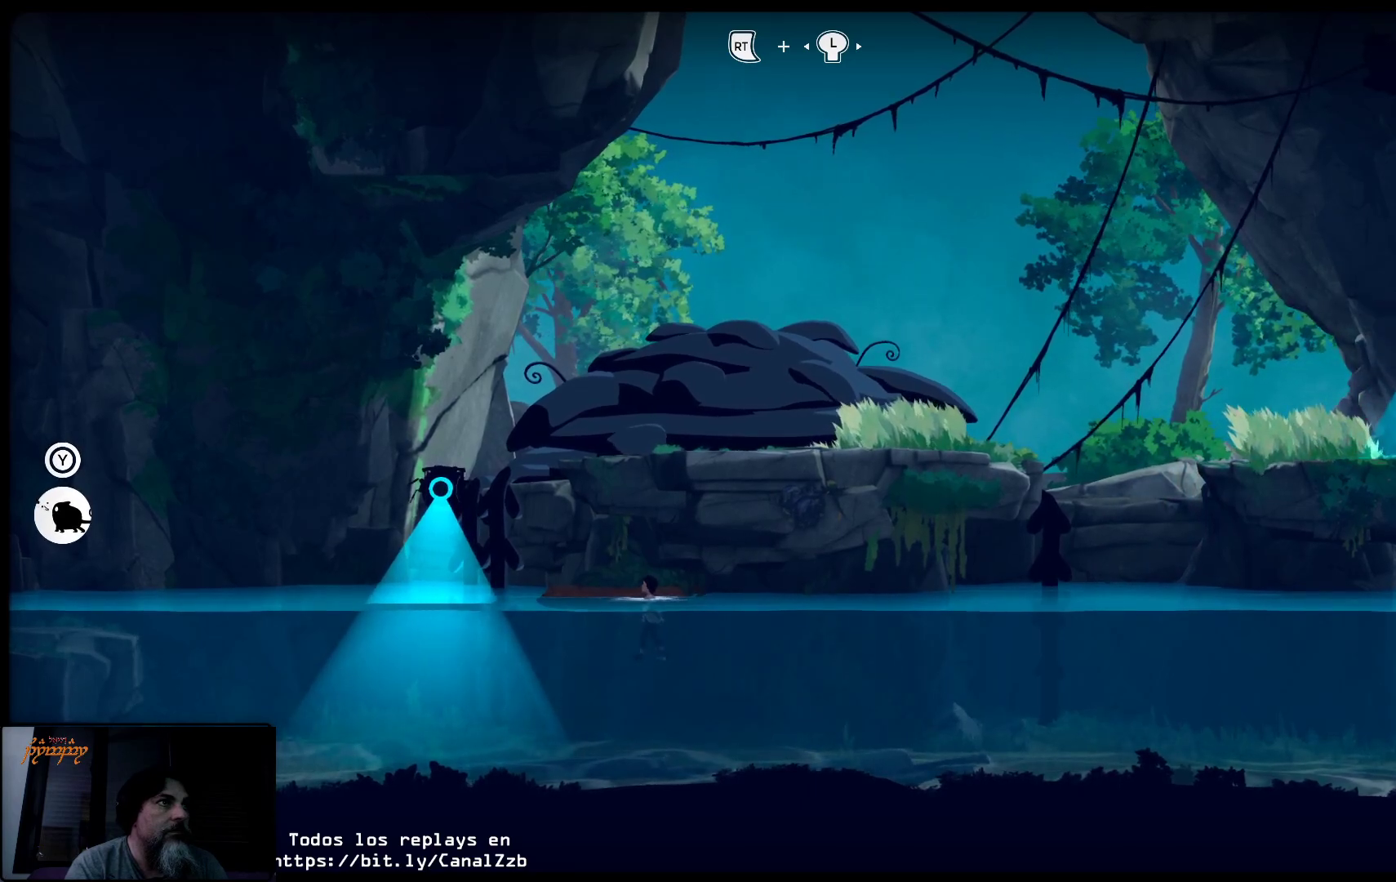
{"buttons": ["R2"], "left_stick": "left", "right_stick": "center", "events": [[17, "DPAD_LEFT", "up"], [483, "left_stick", "left"]]}
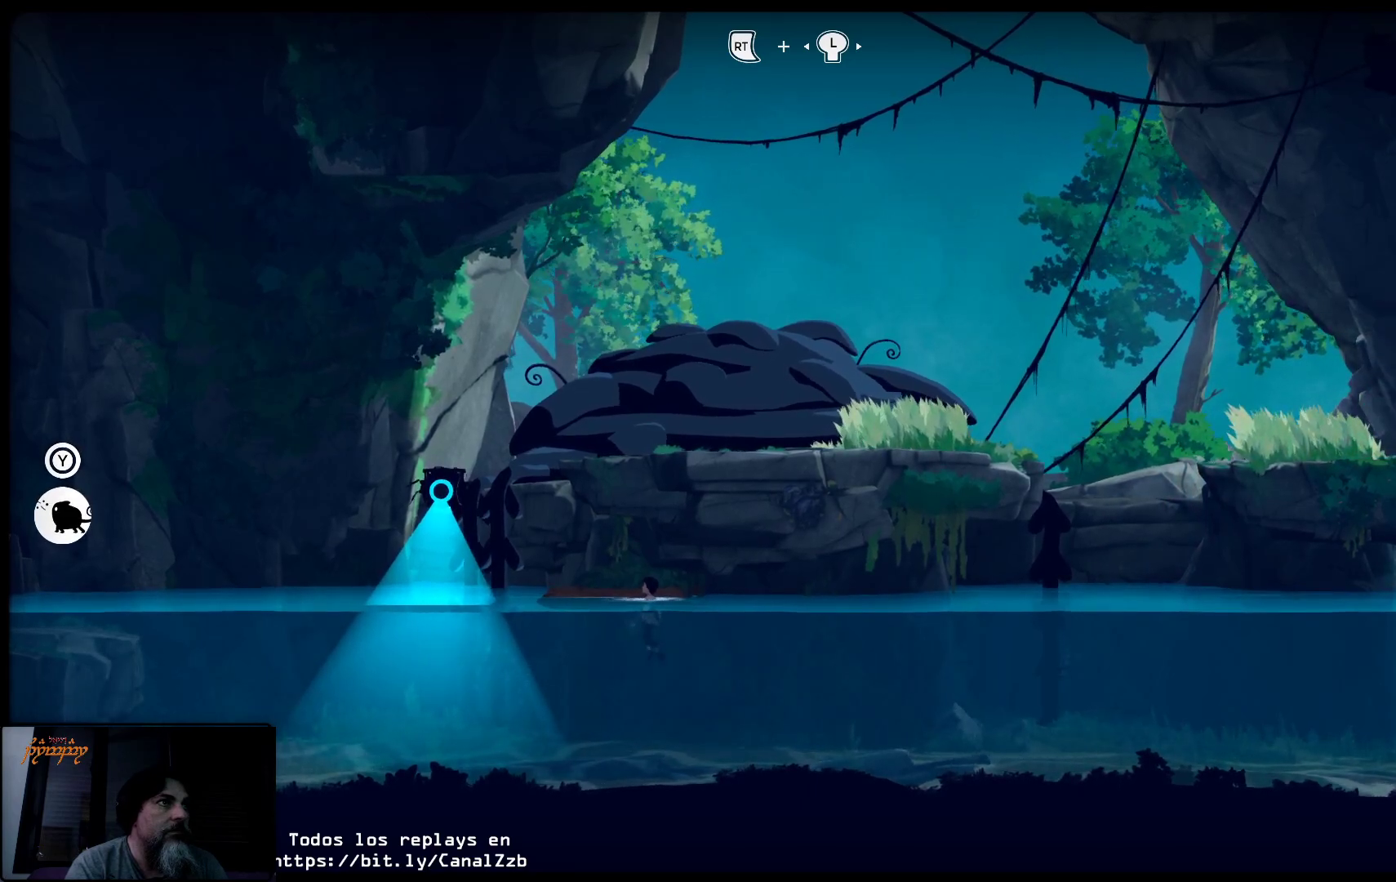
{"buttons": ["R2"], "left_stick": "center", "right_stick": "center", "events": [[267, "left_stick", "center"]]}
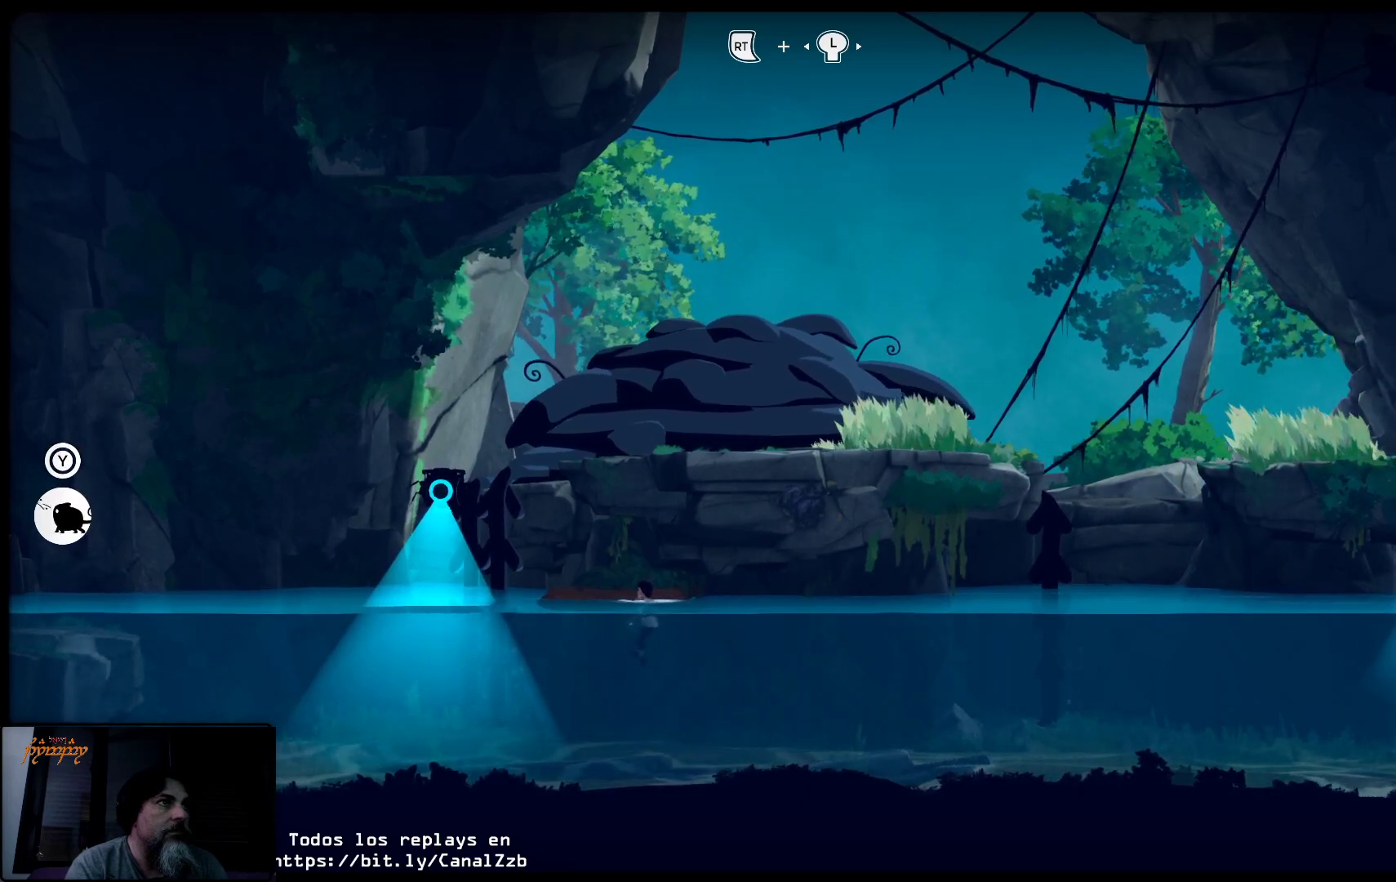
{"buttons": ["R2"], "left_stick": "left", "right_stick": "center", "events": [[417, "left_stick", "left"]]}
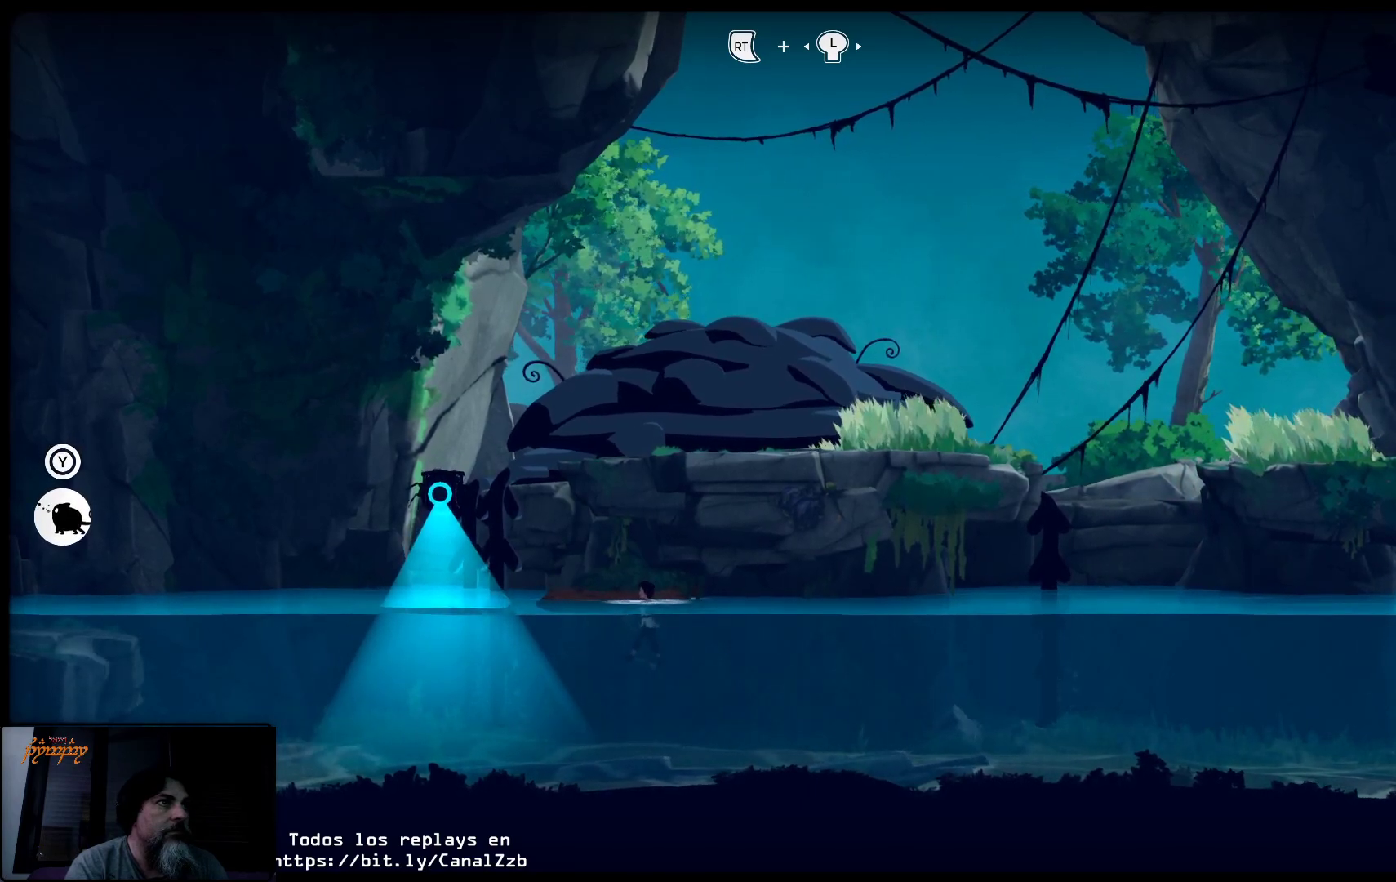
{"buttons": ["R2"], "left_stick": "left", "right_stick": "center", "events": []}
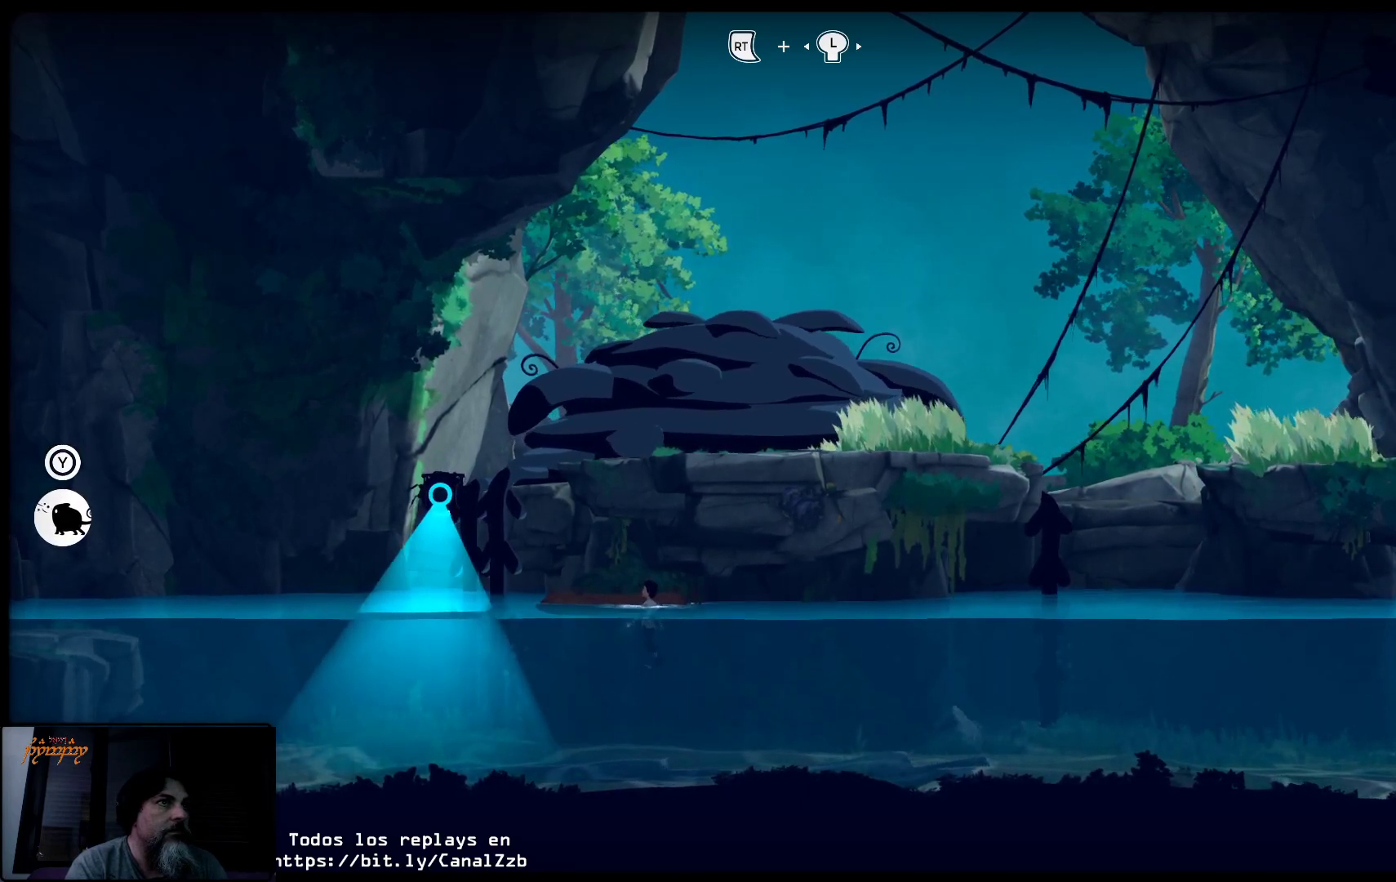
{"buttons": ["R2"], "left_stick": "center", "right_stick": "center", "events": [[117, "left_stick", "center"]]}
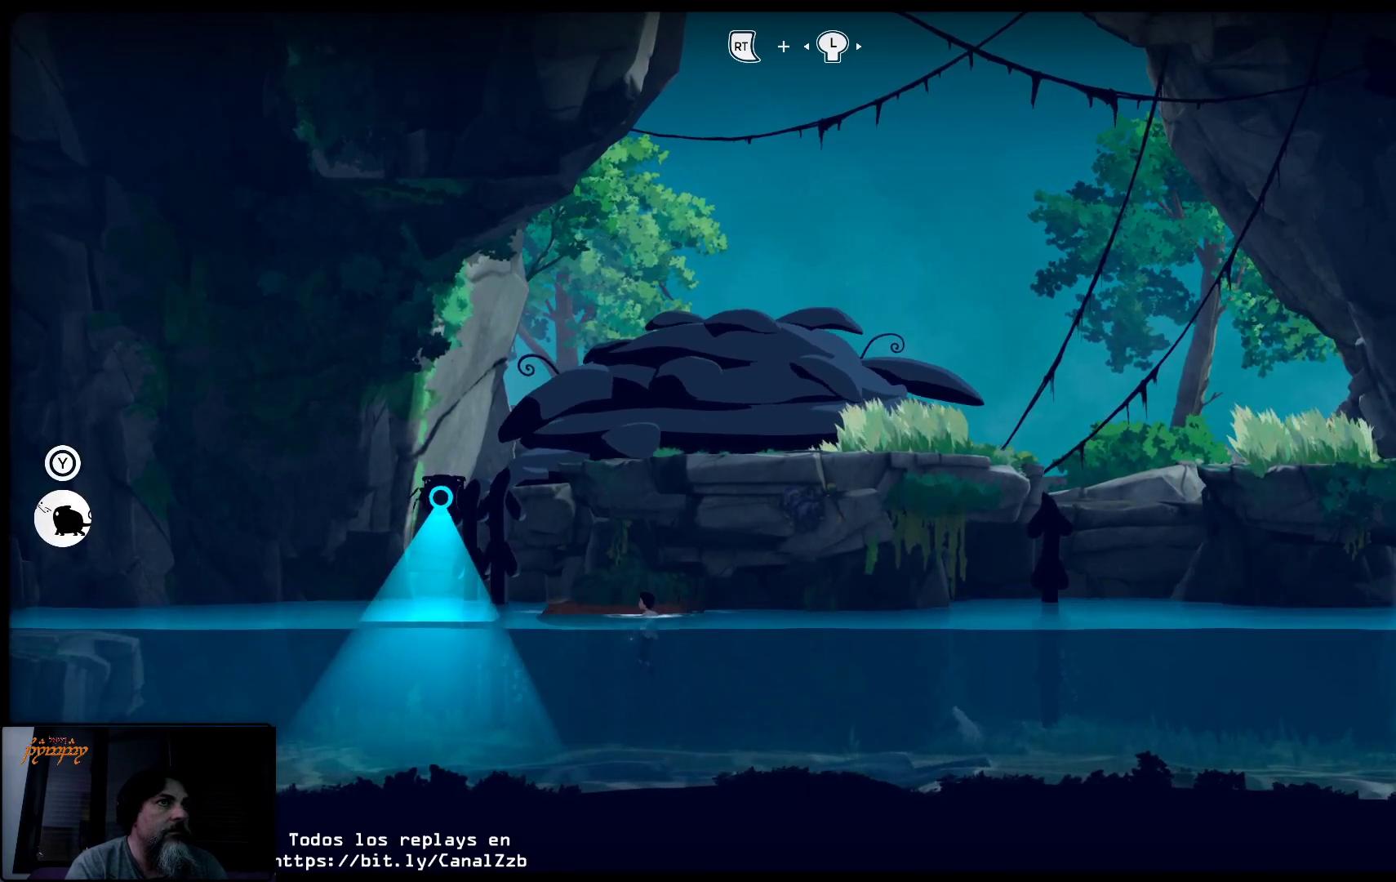
{"buttons": ["R2"], "left_stick": "center", "right_stick": "center", "events": []}
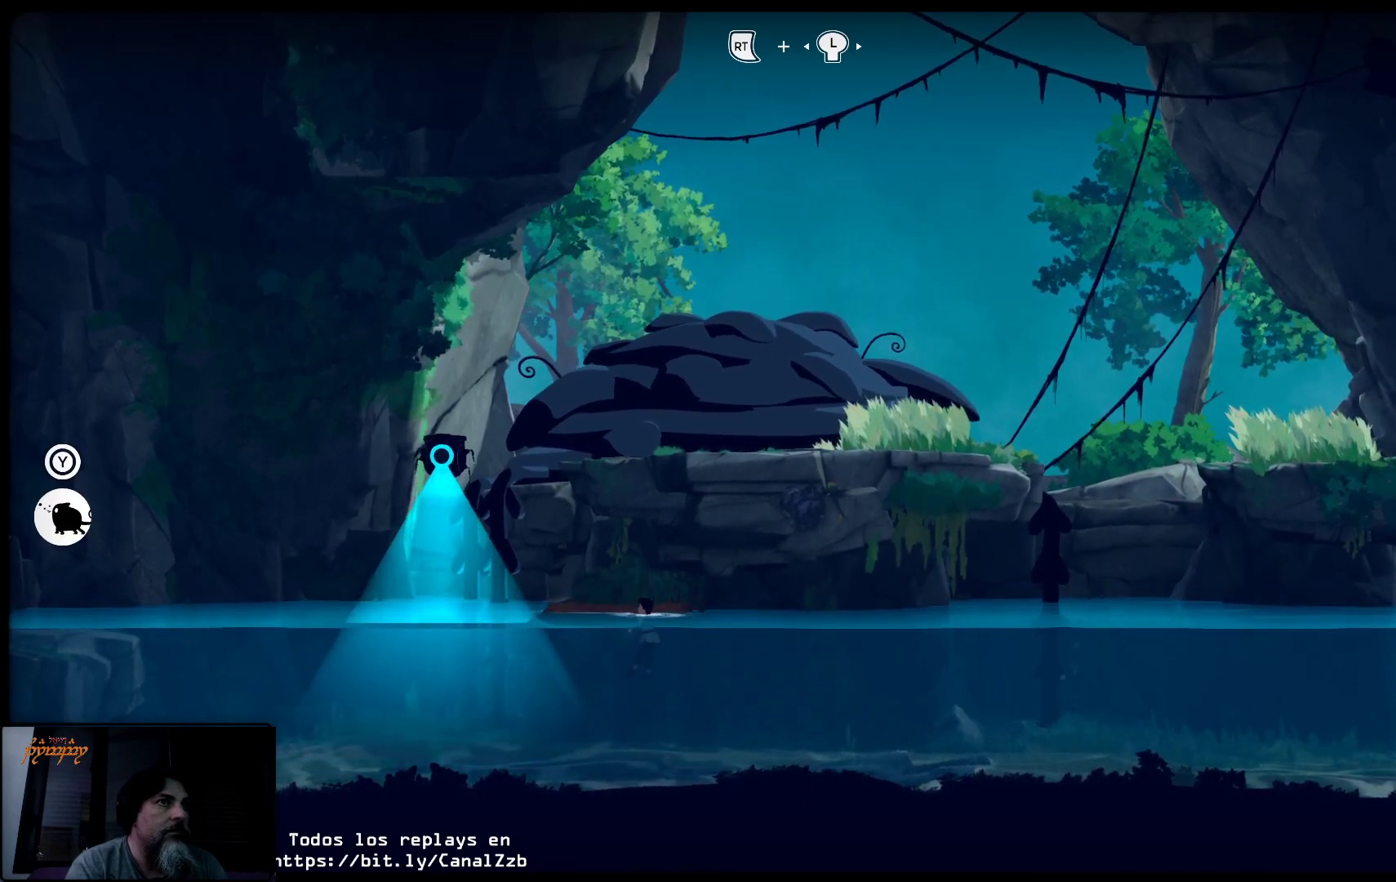
{"buttons": [], "left_stick": "center", "right_stick": "center", "events": [[217, "R2", "up"]]}
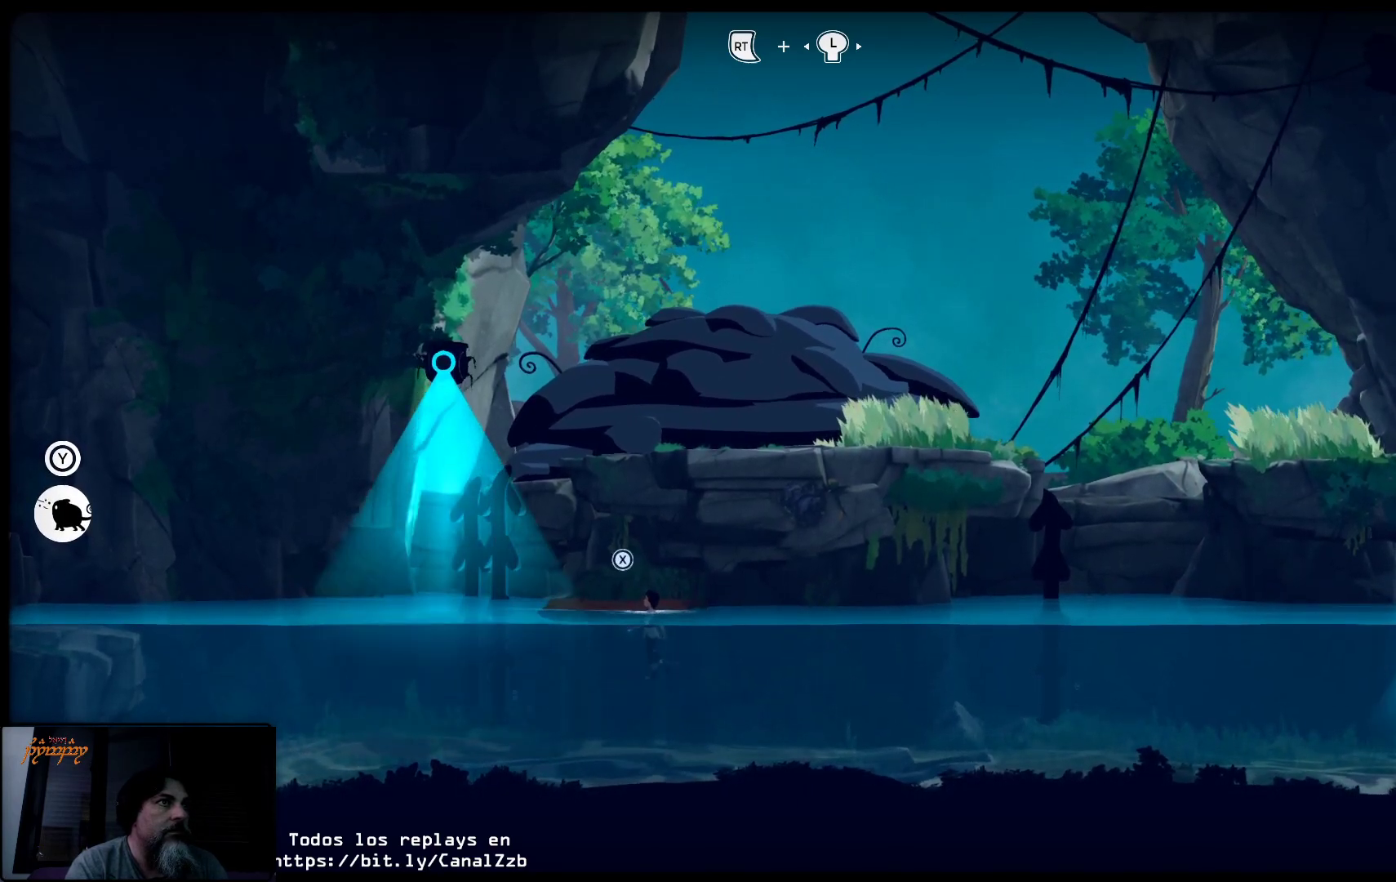
{"buttons": ["X"], "left_stick": "left", "right_stick": "center", "events": [[183, "X", "down"], [300, "left_stick", "left"]]}
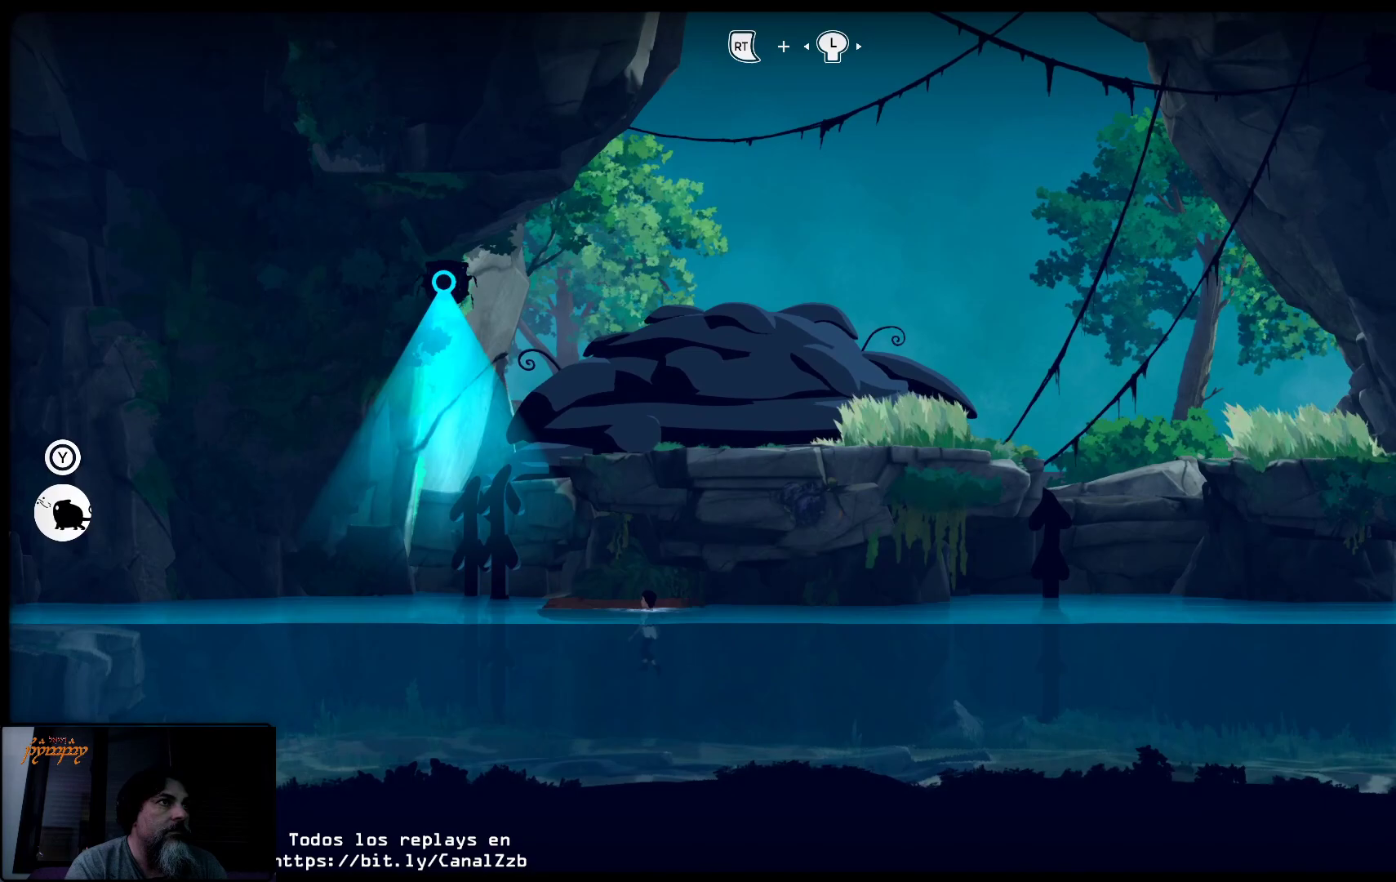
{"buttons": ["X"], "left_stick": "left", "right_stick": "center", "events": []}
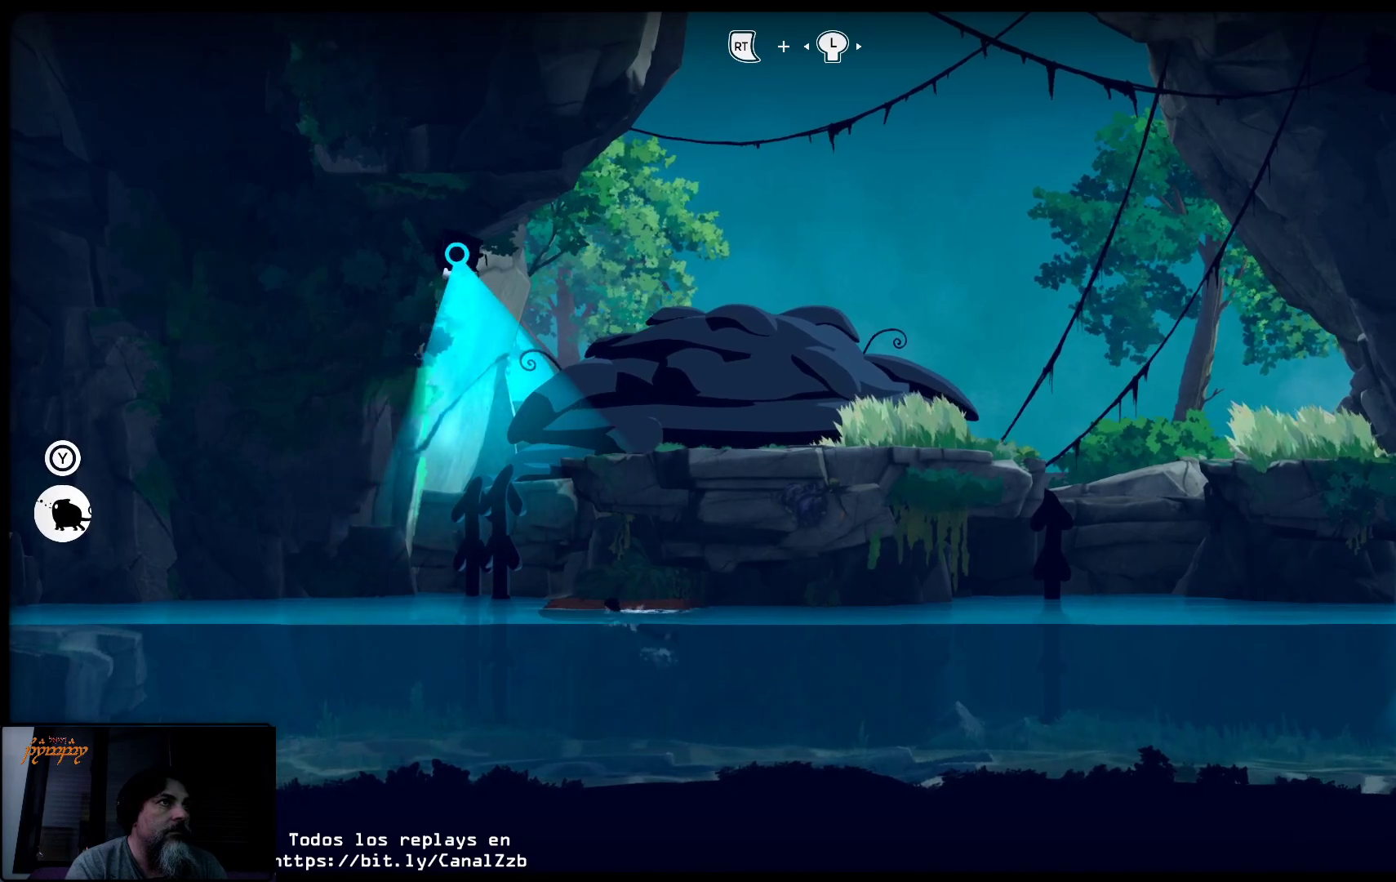
{"buttons": ["X"], "left_stick": "left", "right_stick": "center", "events": []}
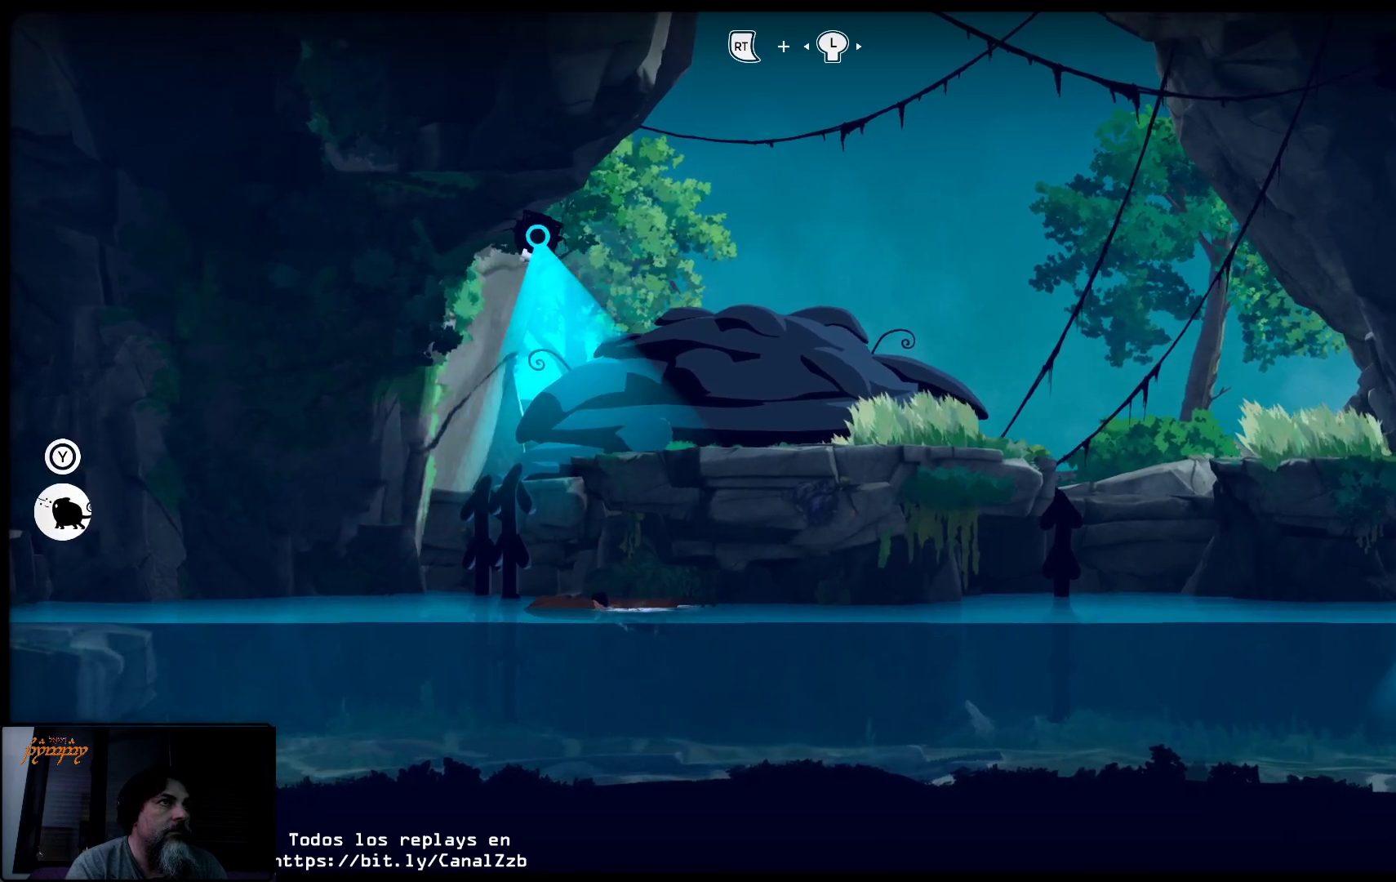
{"buttons": ["X"], "left_stick": "left", "right_stick": "center", "events": []}
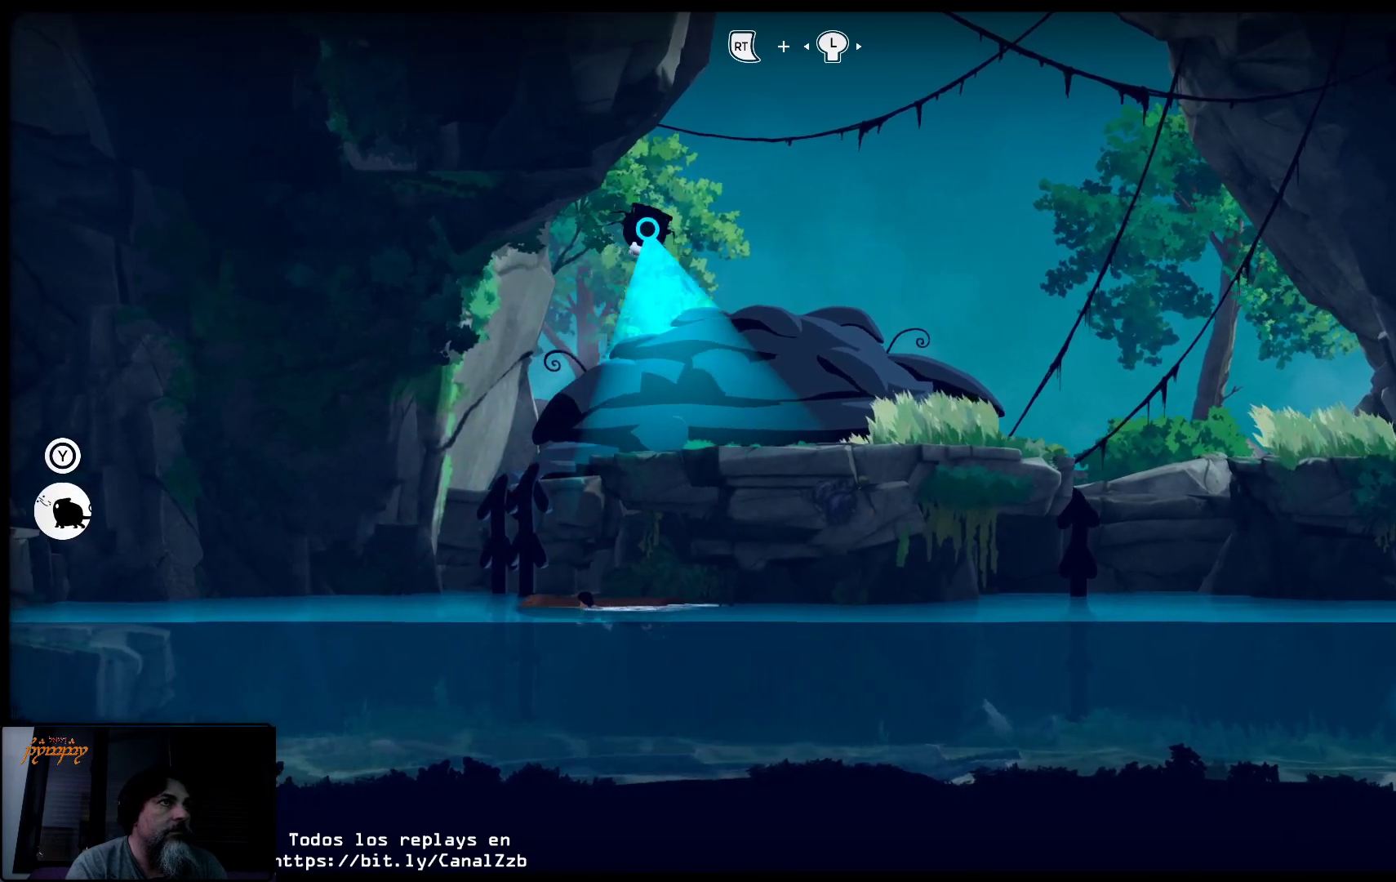
{"buttons": ["X"], "left_stick": "left", "right_stick": "center", "events": []}
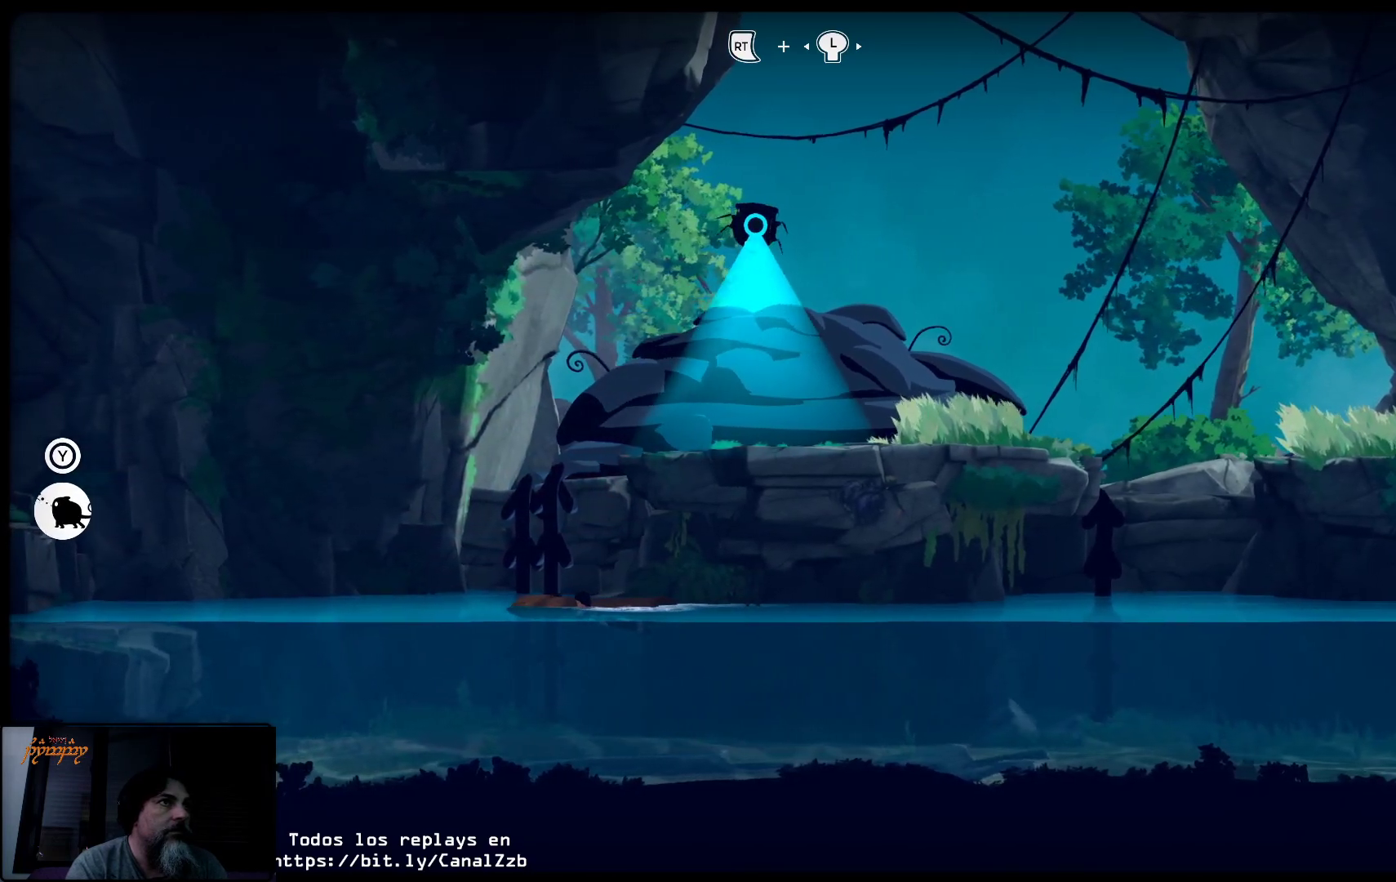
{"buttons": ["X"], "left_stick": "left", "right_stick": "center", "events": []}
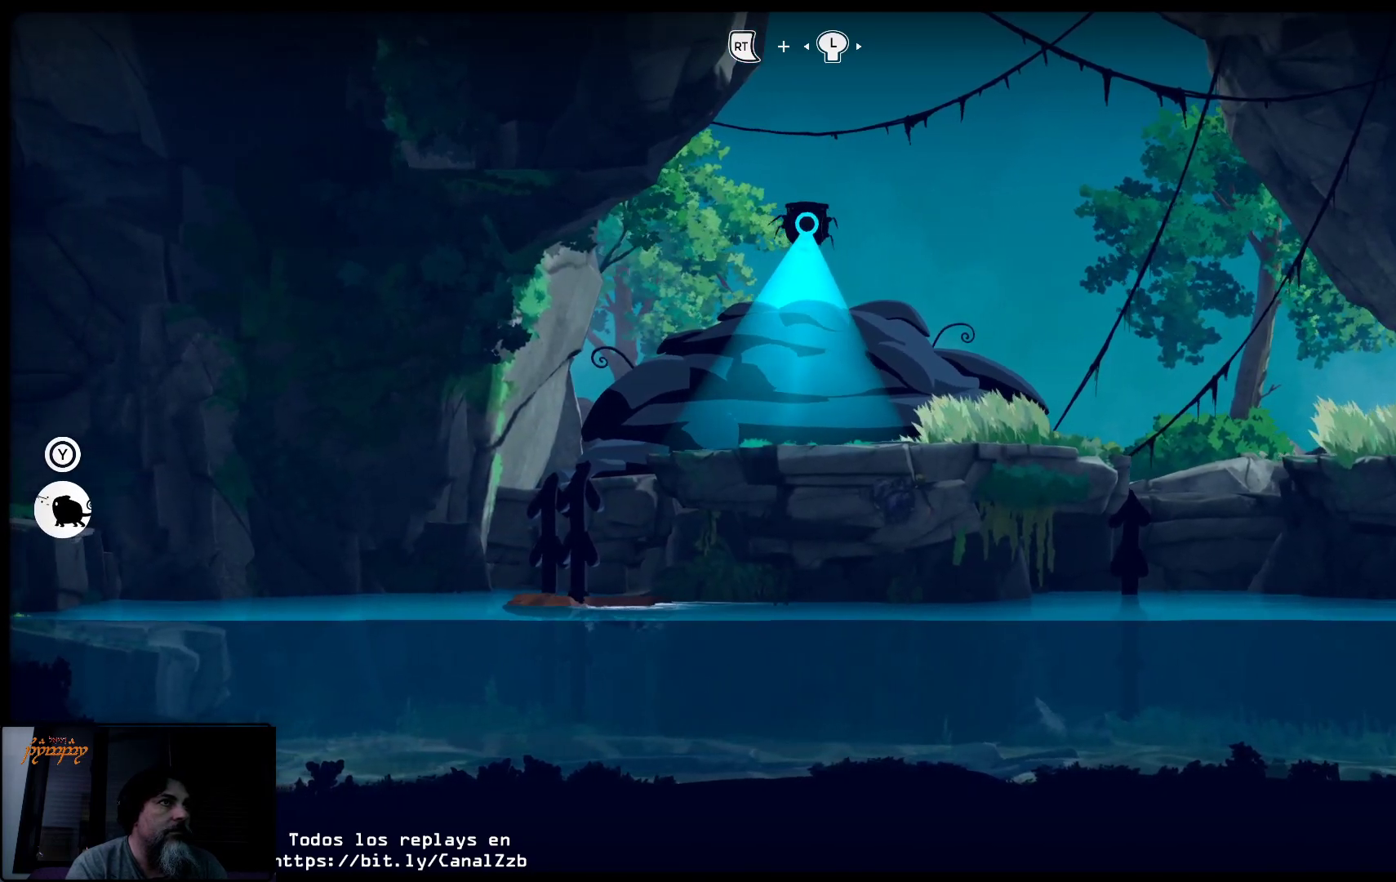
{"buttons": ["X"], "left_stick": "left", "right_stick": "center", "events": []}
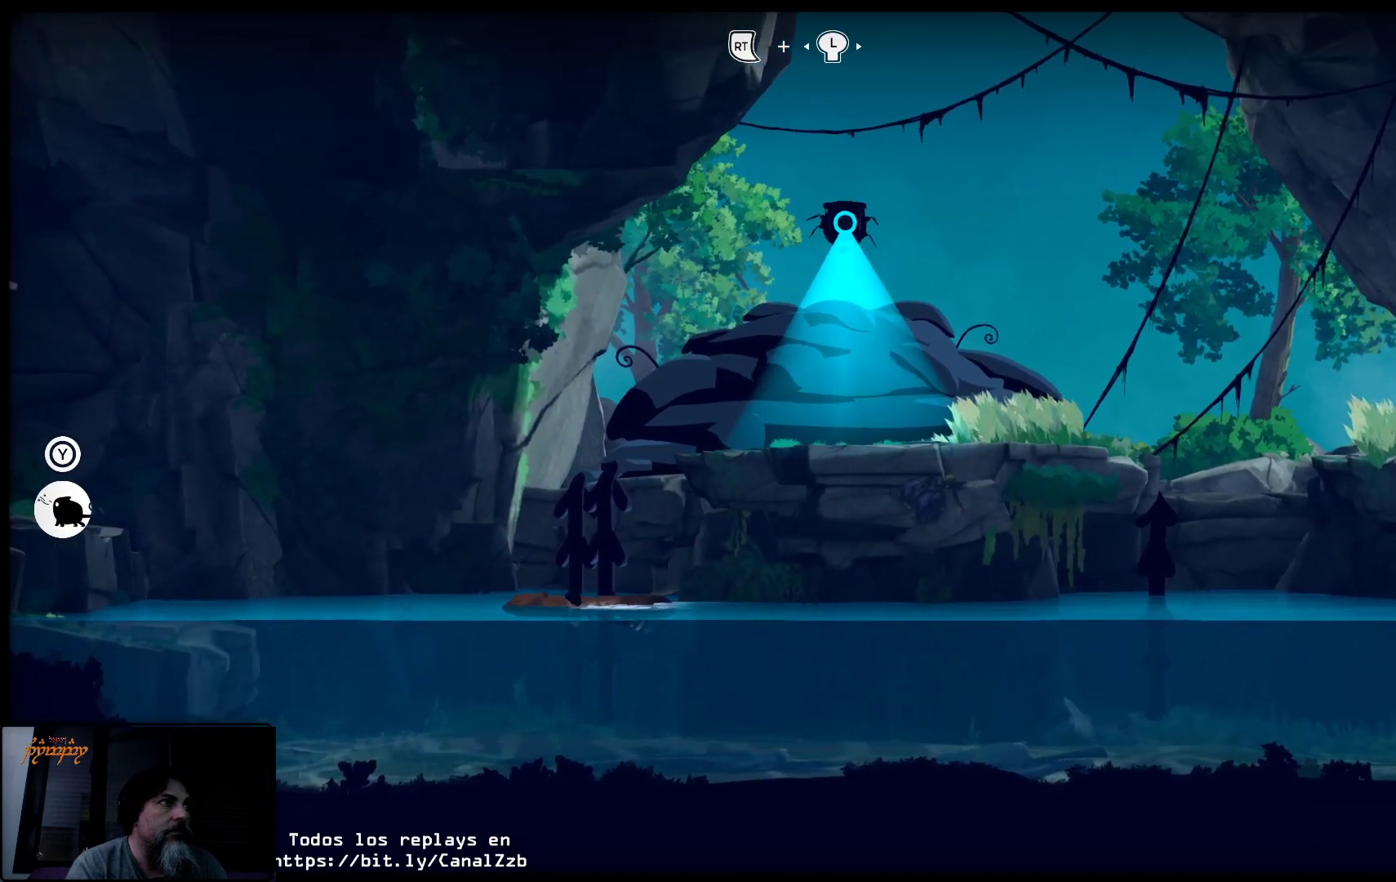
{"buttons": ["X"], "left_stick": "left", "right_stick": "center", "events": []}
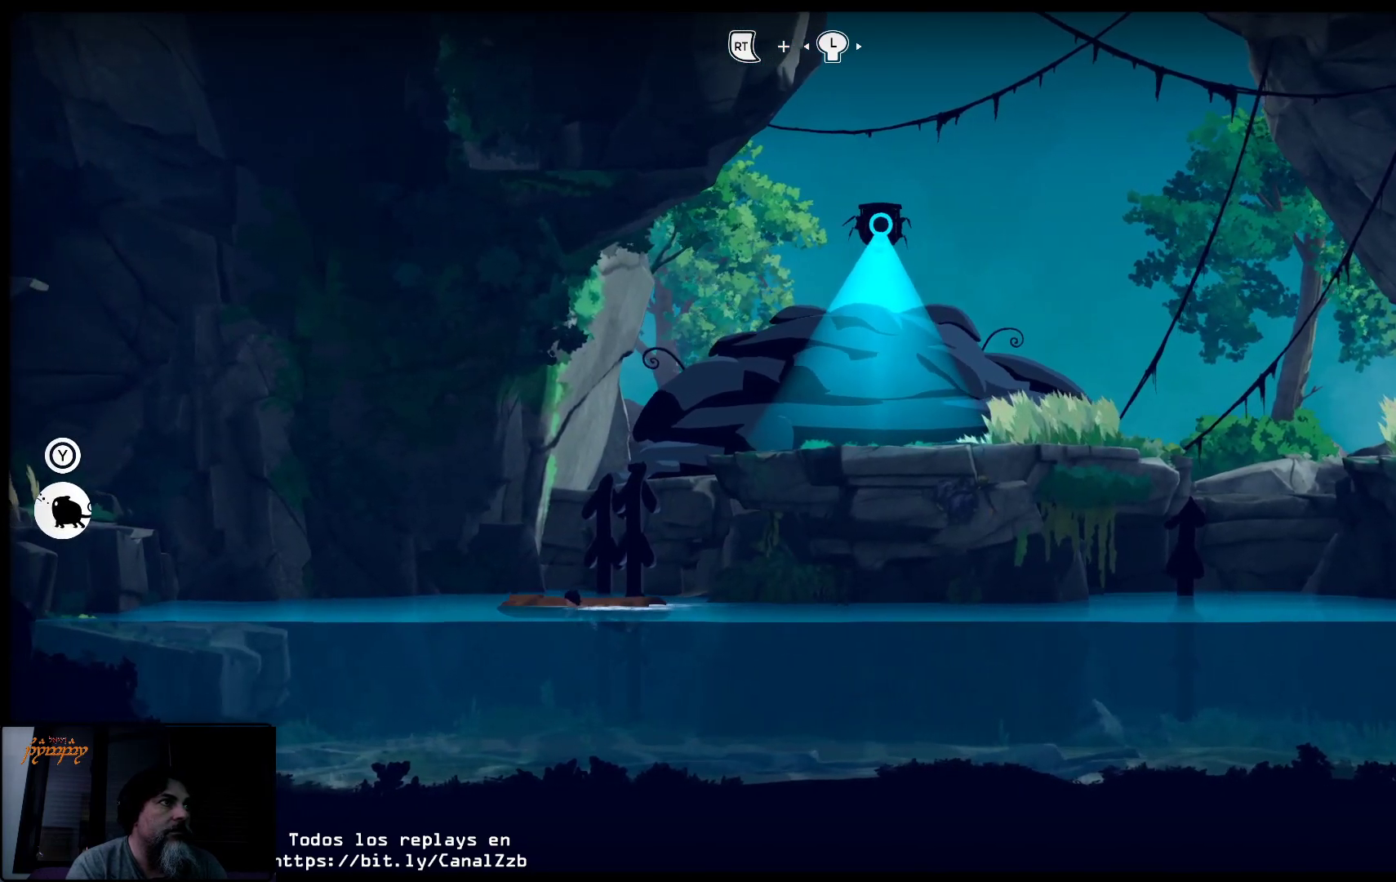
{"buttons": ["X"], "left_stick": "left", "right_stick": "center", "events": []}
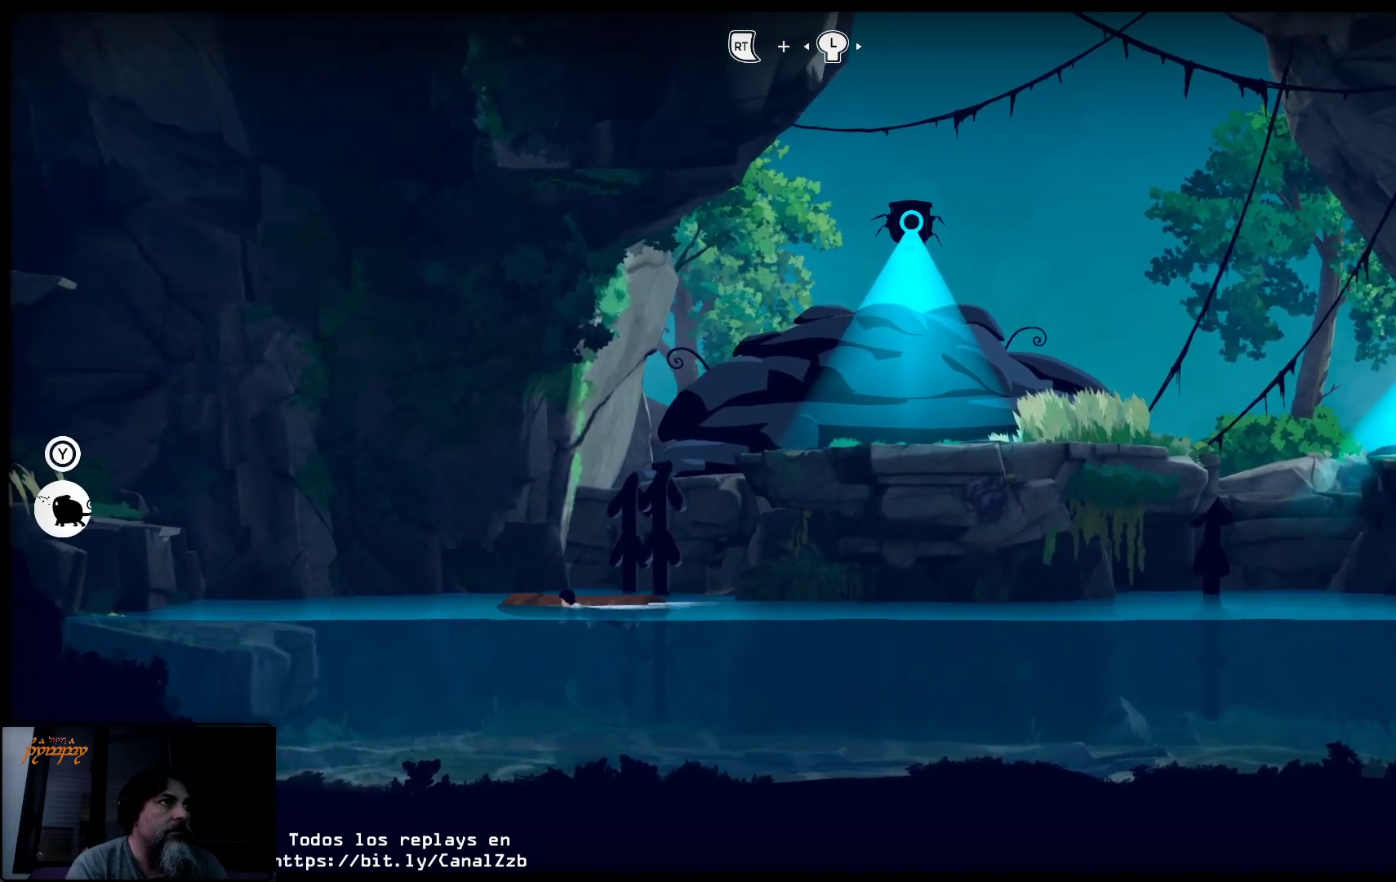
{"buttons": ["X"], "left_stick": "left", "right_stick": "center", "events": []}
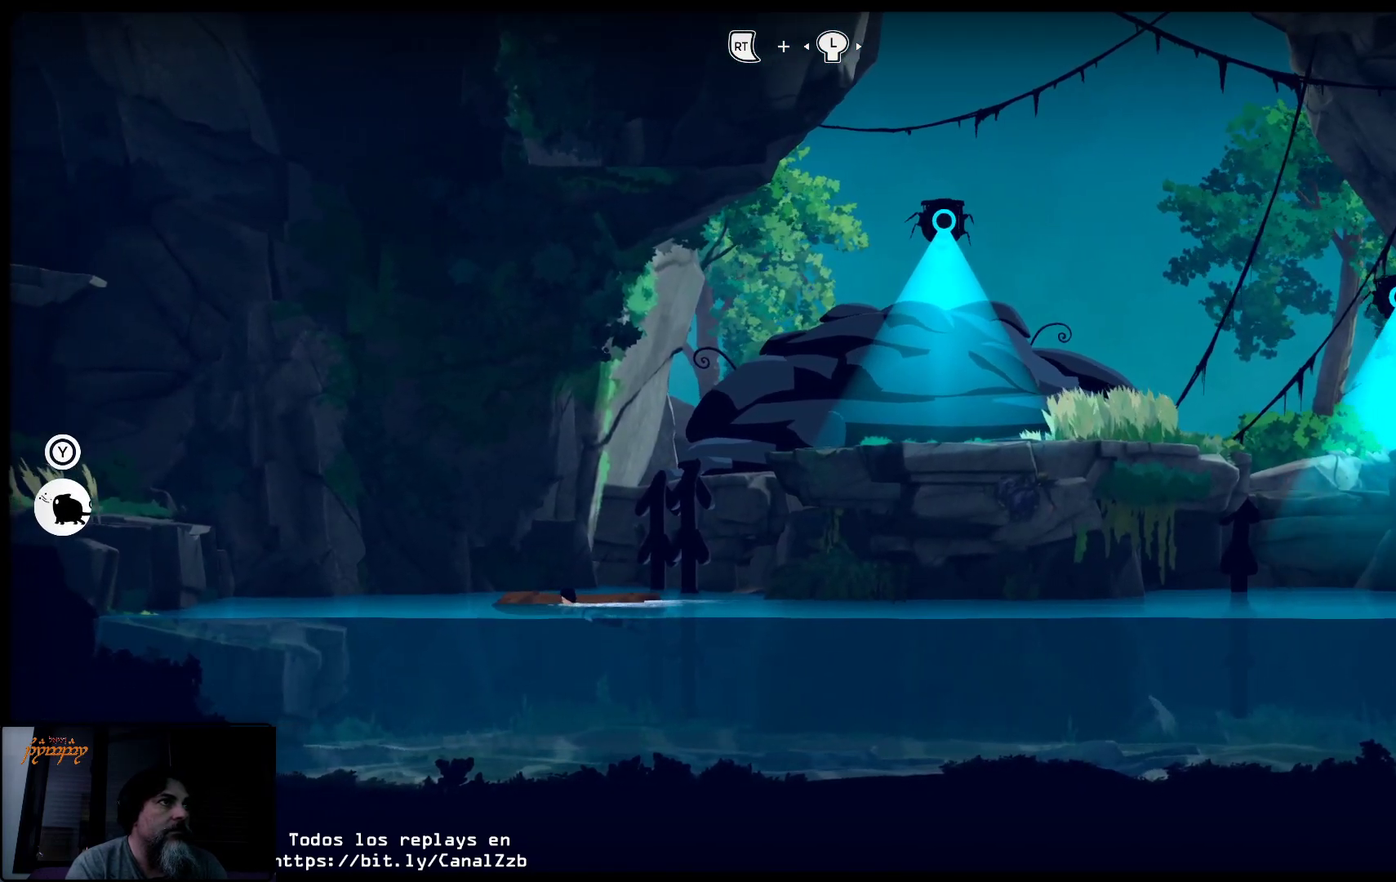
{"buttons": ["X"], "left_stick": "left", "right_stick": "center", "events": []}
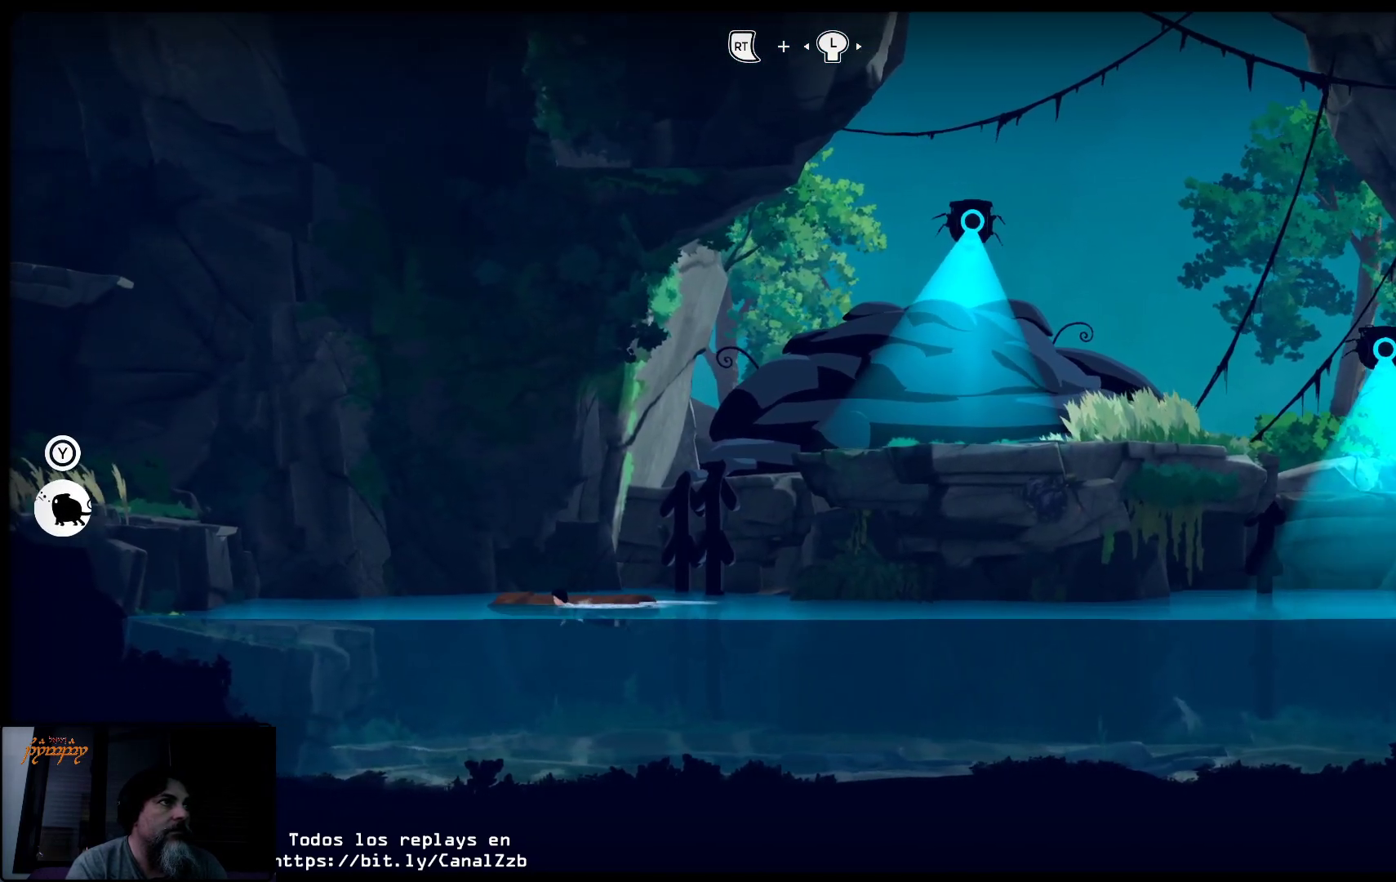
{"buttons": ["X"], "left_stick": "left", "right_stick": "center", "events": []}
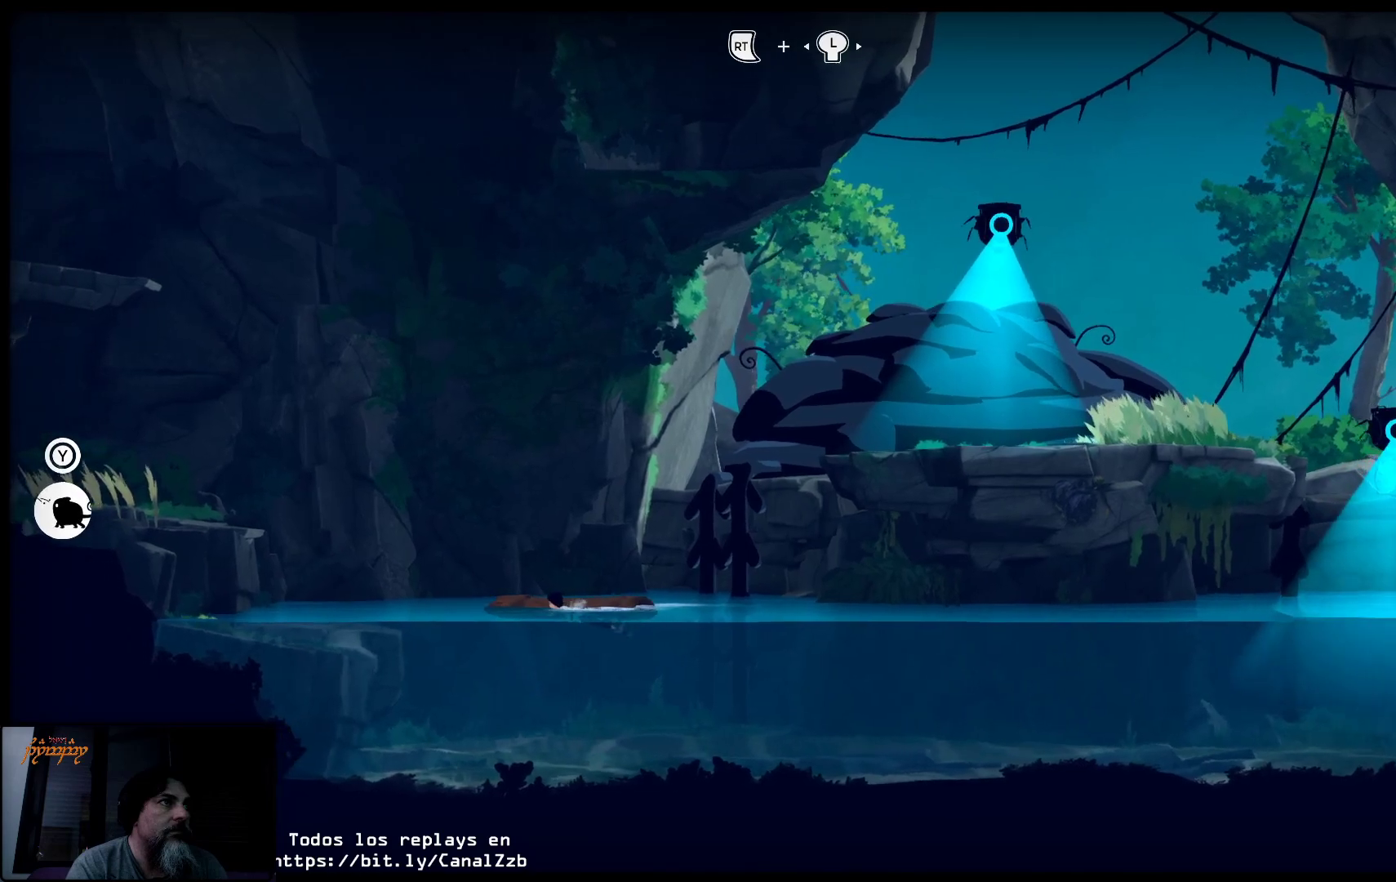
{"buttons": ["X"], "left_stick": "left", "right_stick": "center", "events": []}
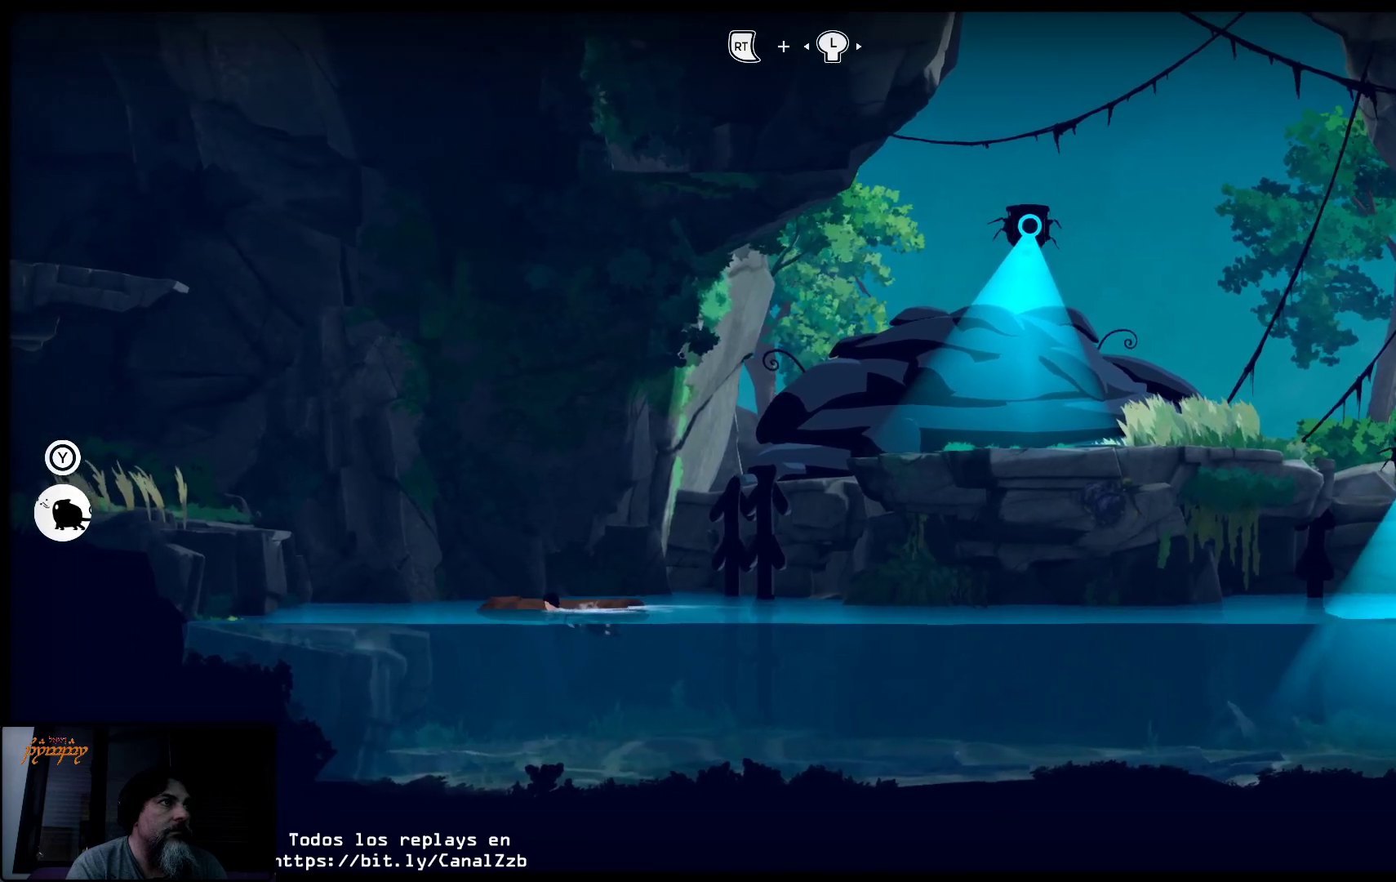
{"buttons": ["X"], "left_stick": "left", "right_stick": "center", "events": []}
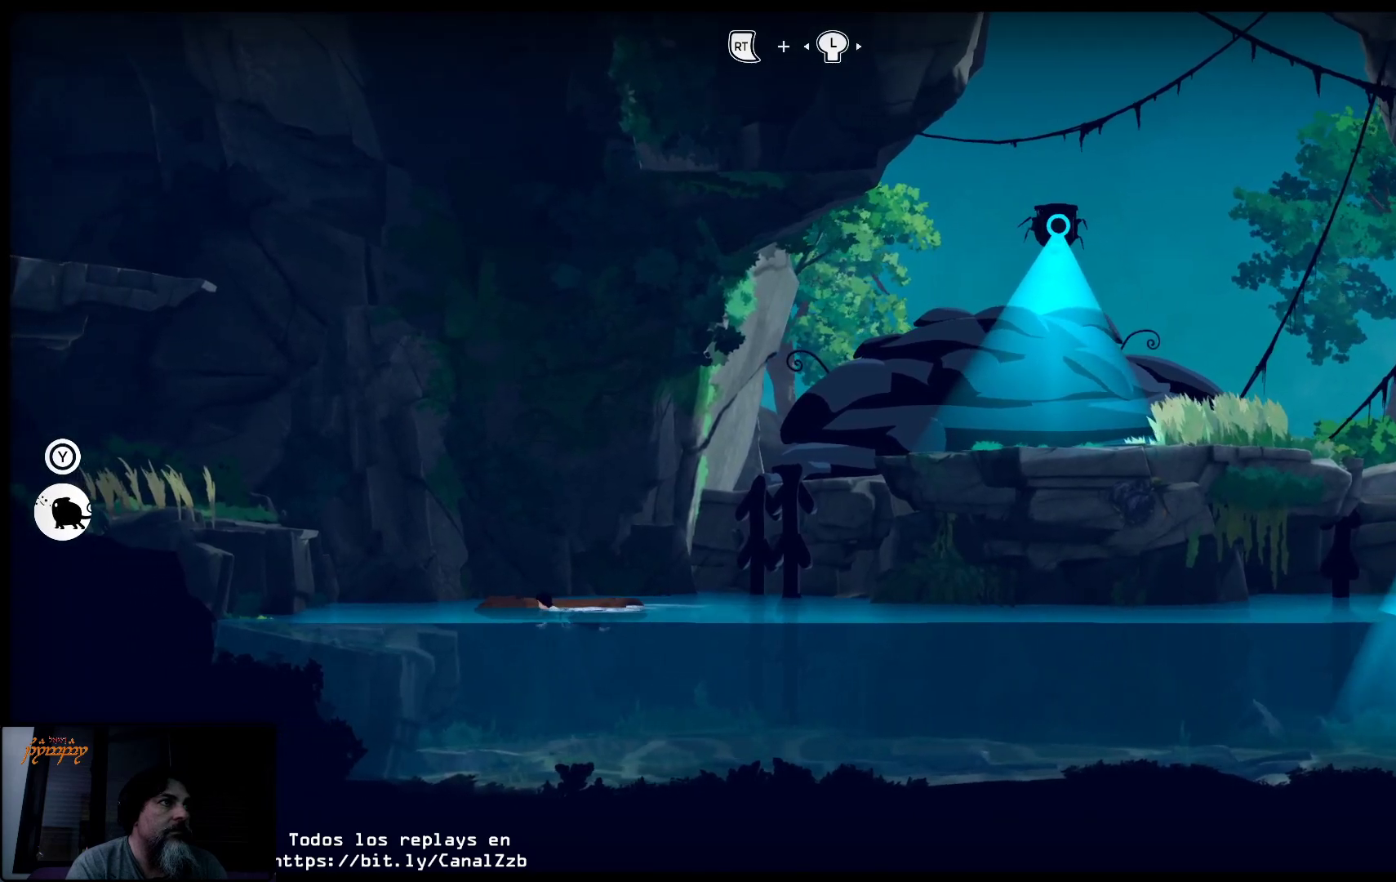
{"buttons": ["X"], "left_stick": "left", "right_stick": "center", "events": []}
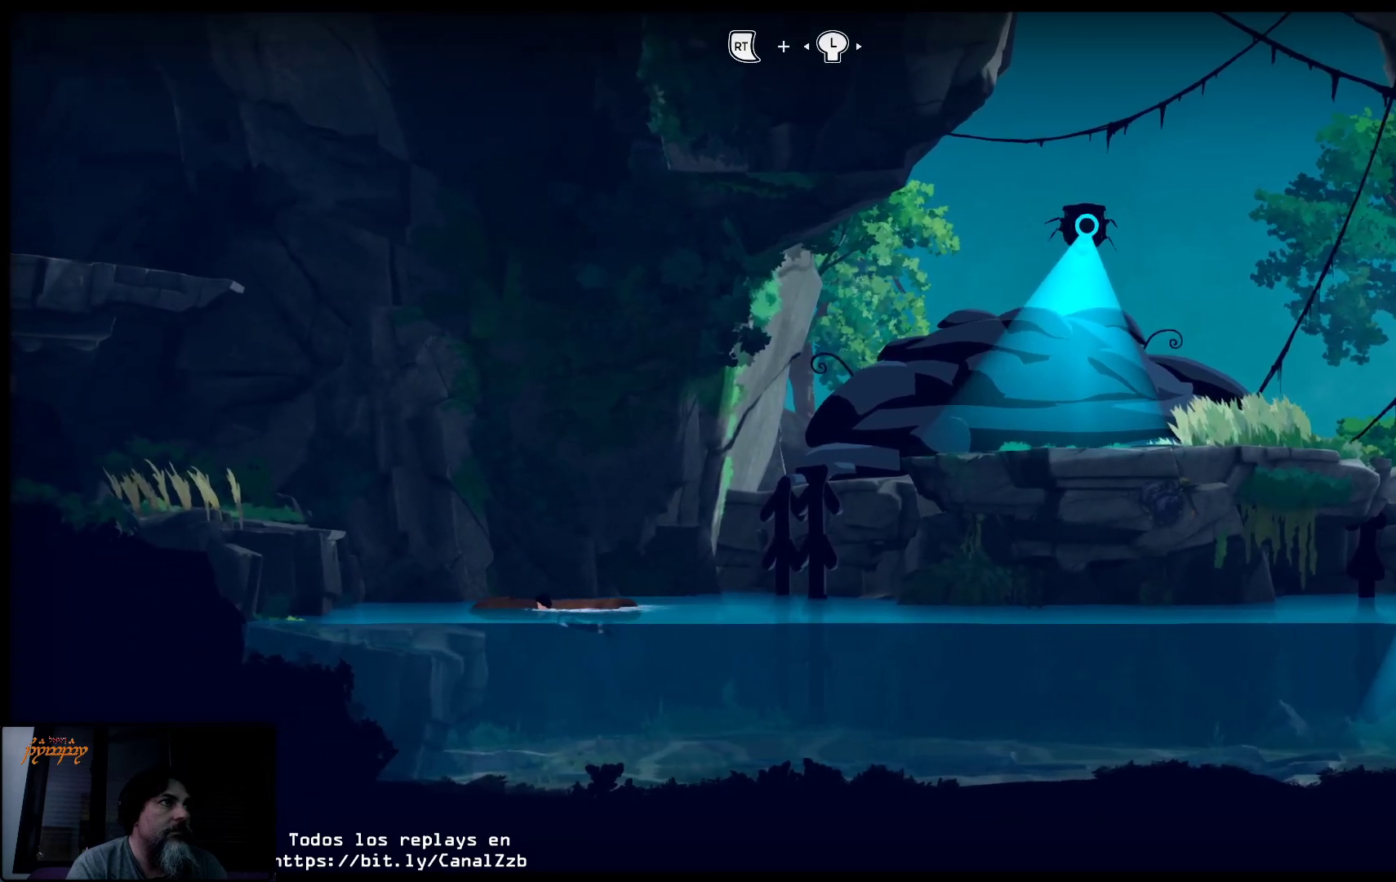
{"buttons": ["X"], "left_stick": "left", "right_stick": "center", "events": []}
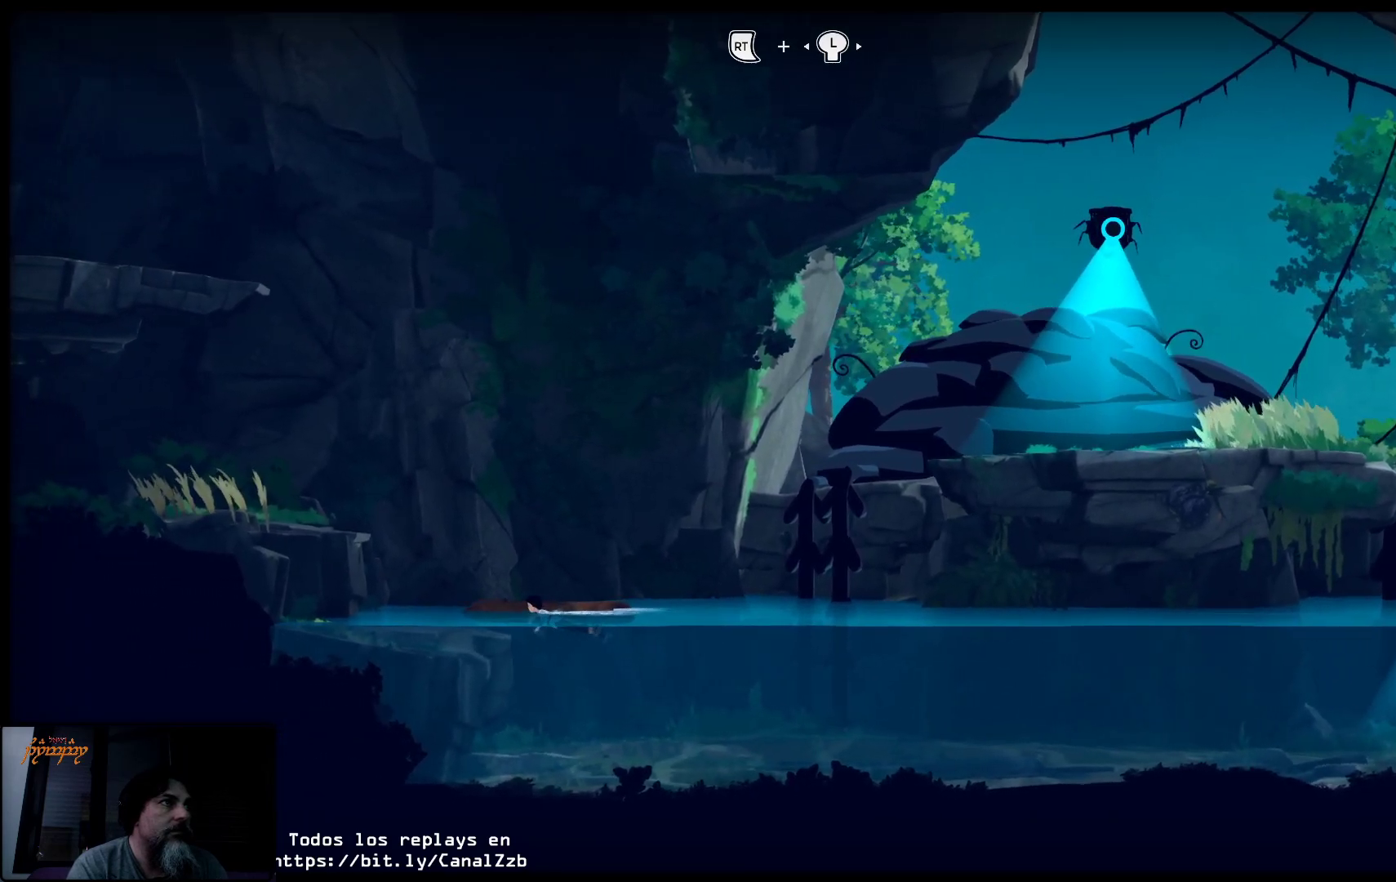
{"buttons": ["X"], "left_stick": "left", "right_stick": "center", "events": []}
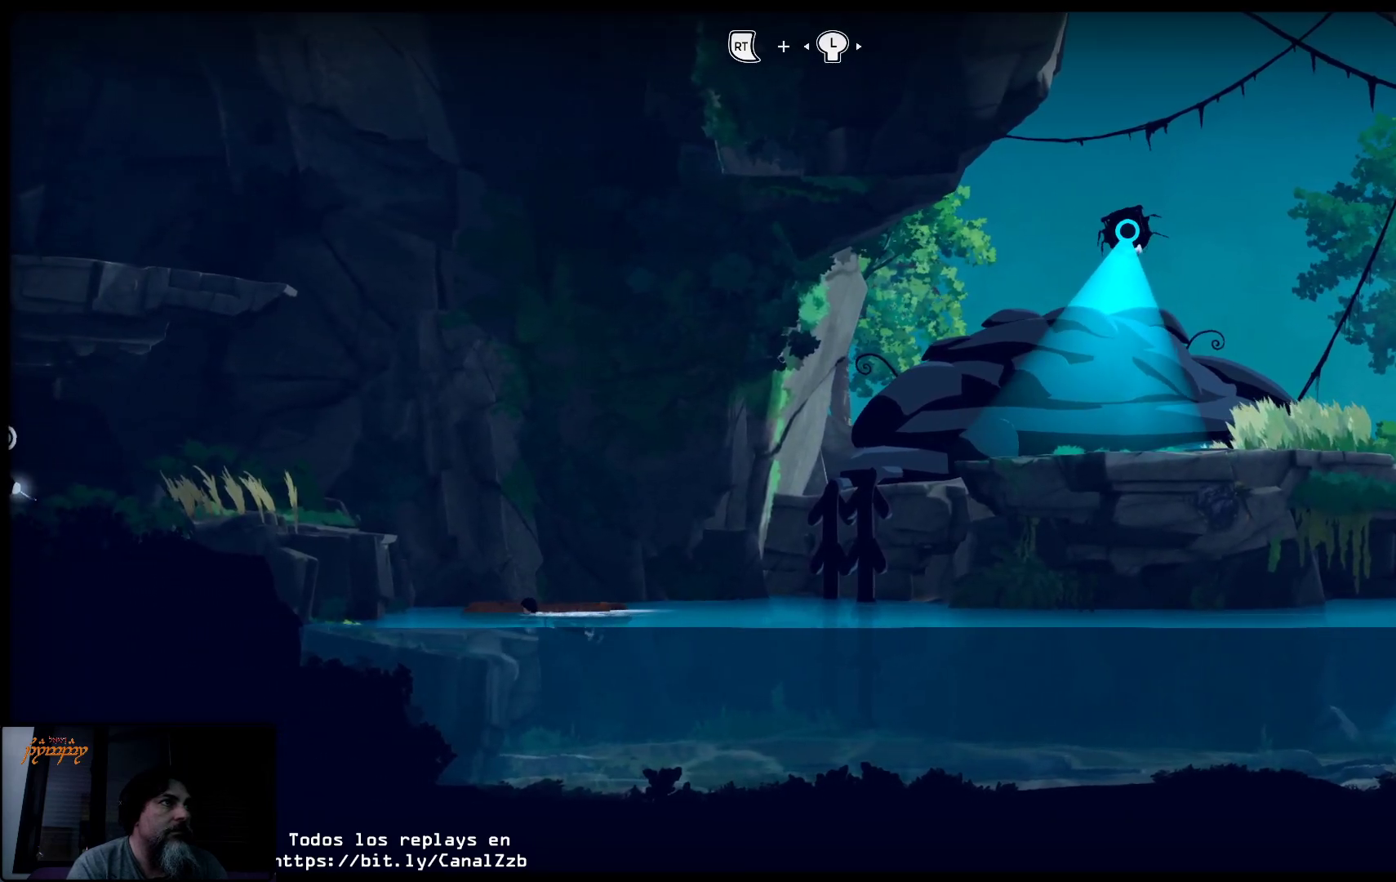
{"buttons": ["X"], "left_stick": "left", "right_stick": "center", "events": []}
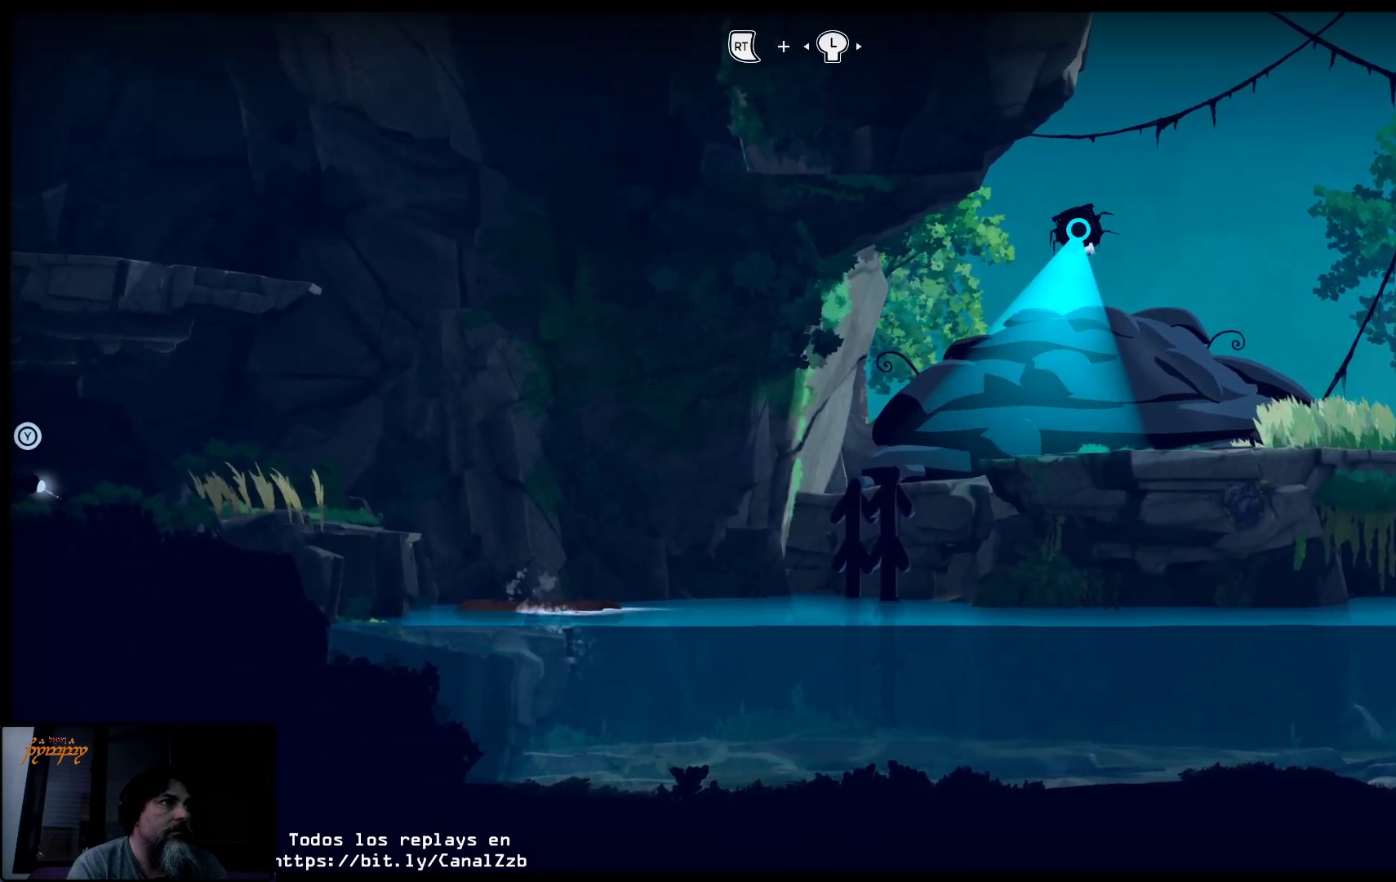
{"buttons": ["X"], "left_stick": "left", "right_stick": "center", "events": []}
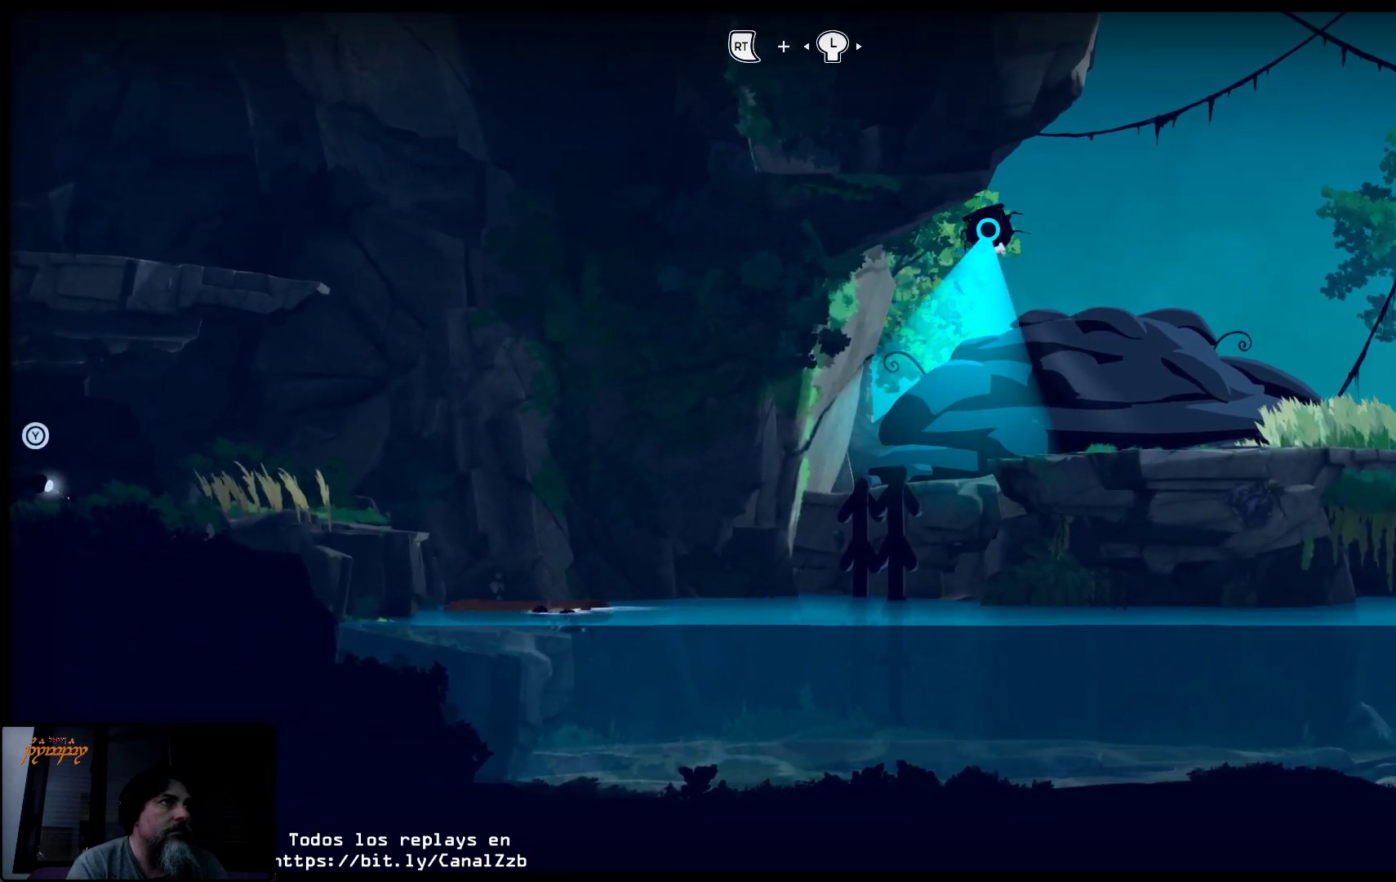
{"buttons": ["X"], "left_stick": "left", "right_stick": "center", "events": []}